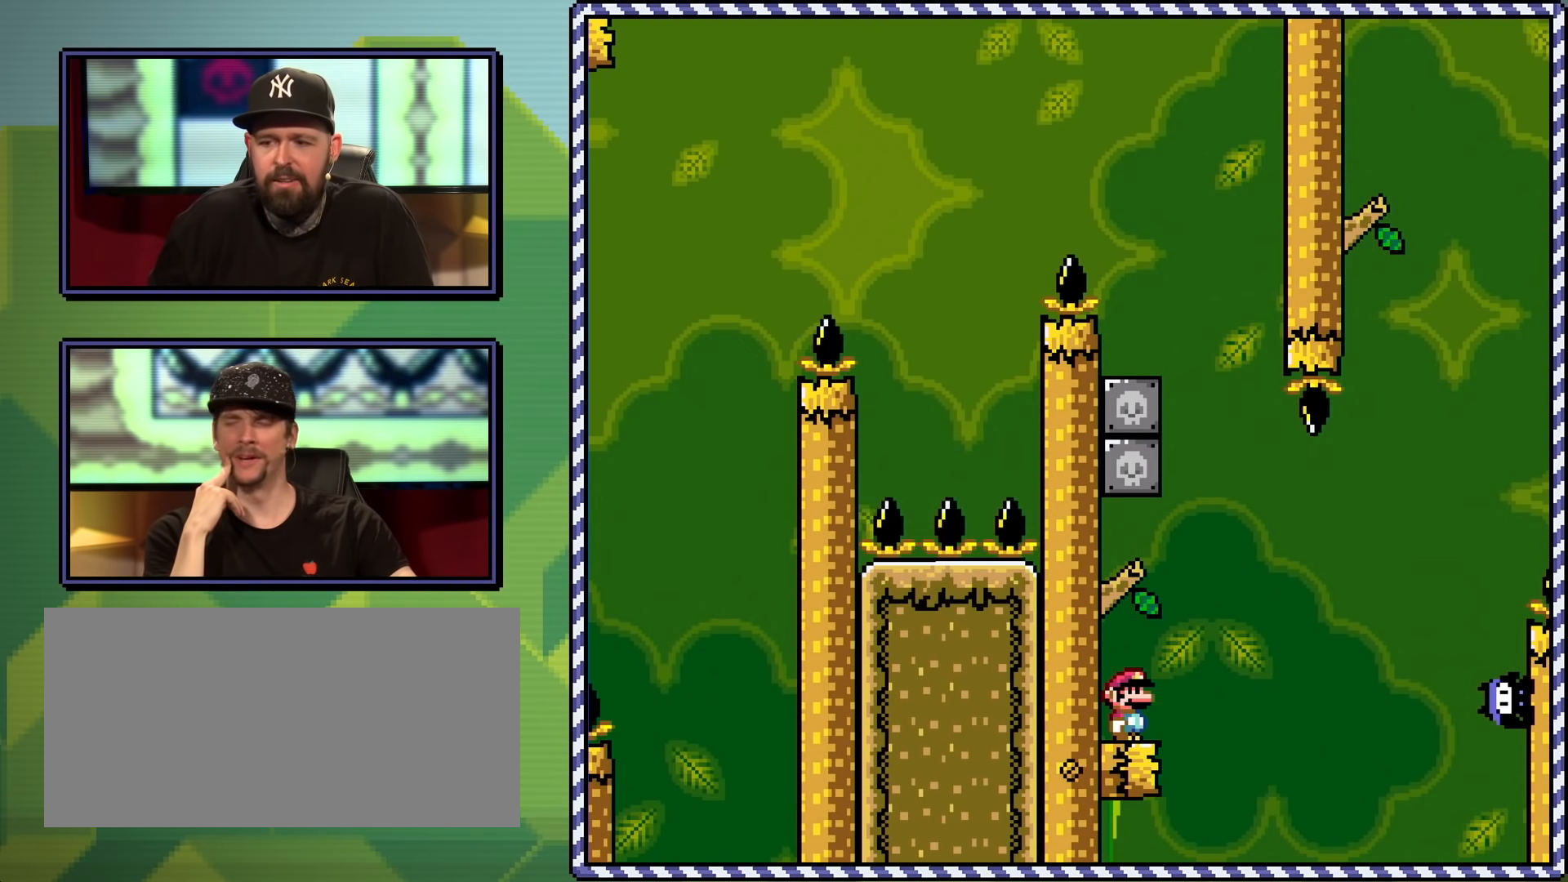
Gameplay with a controller (Nintendo layout); each line is a JSON object with the inputs held at the frame after it. "events" lists button and stick changes between this image and that frame as [ms after this image, input, new state], when the widget could be followed in between. Not read: L3 R3.
{"buttons": [], "events": [[300, "A", "down"], [317, "A", "up"]]}
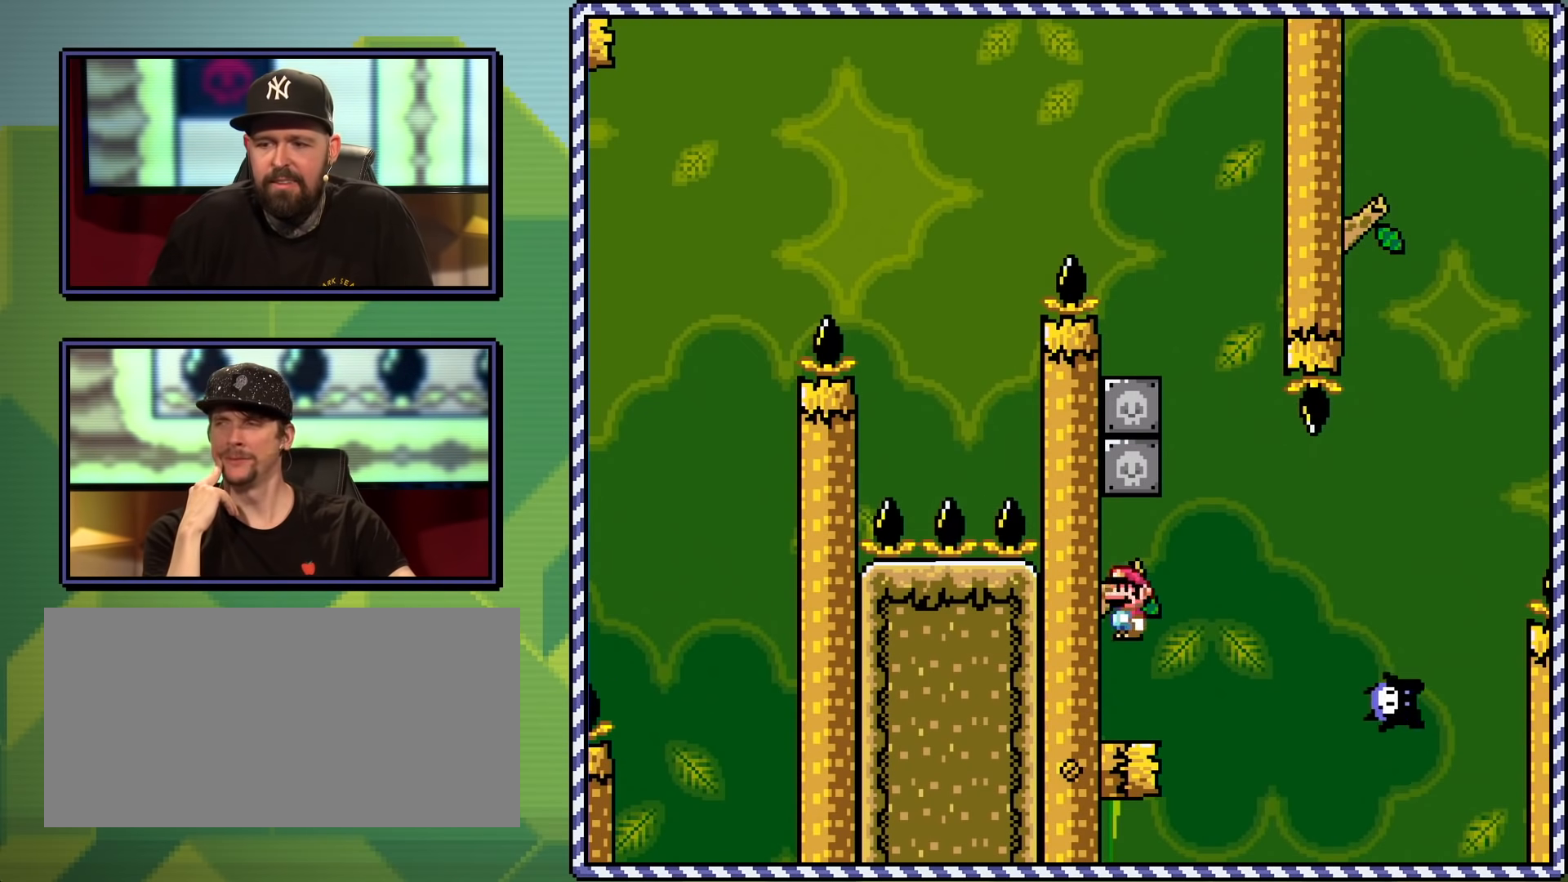
{"buttons": [], "events": []}
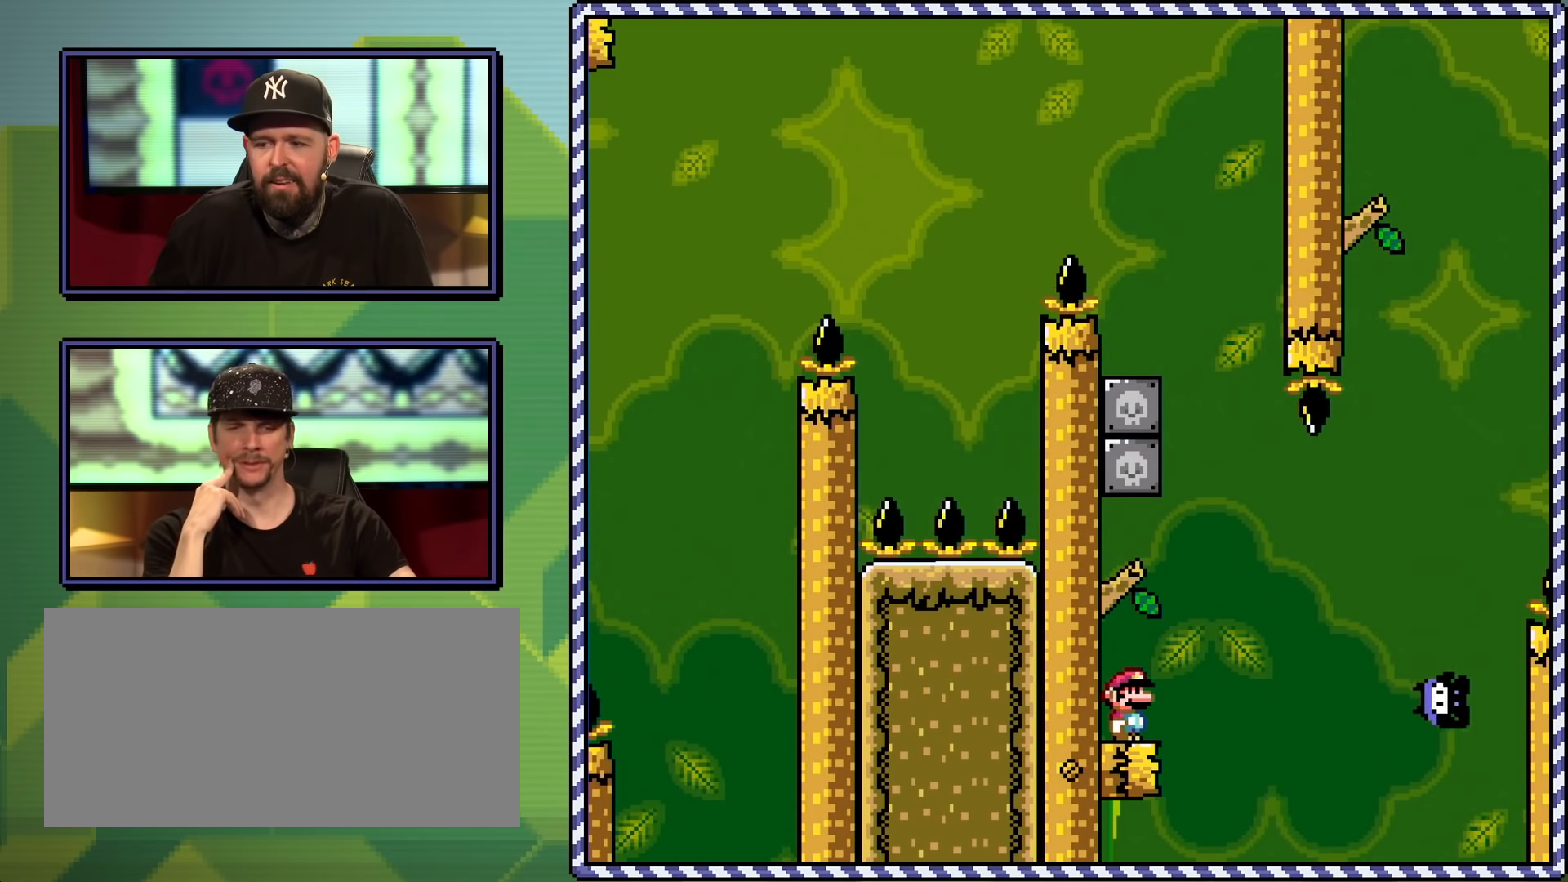
{"buttons": [], "events": [[116, "A", "down"], [166, "A", "up"]]}
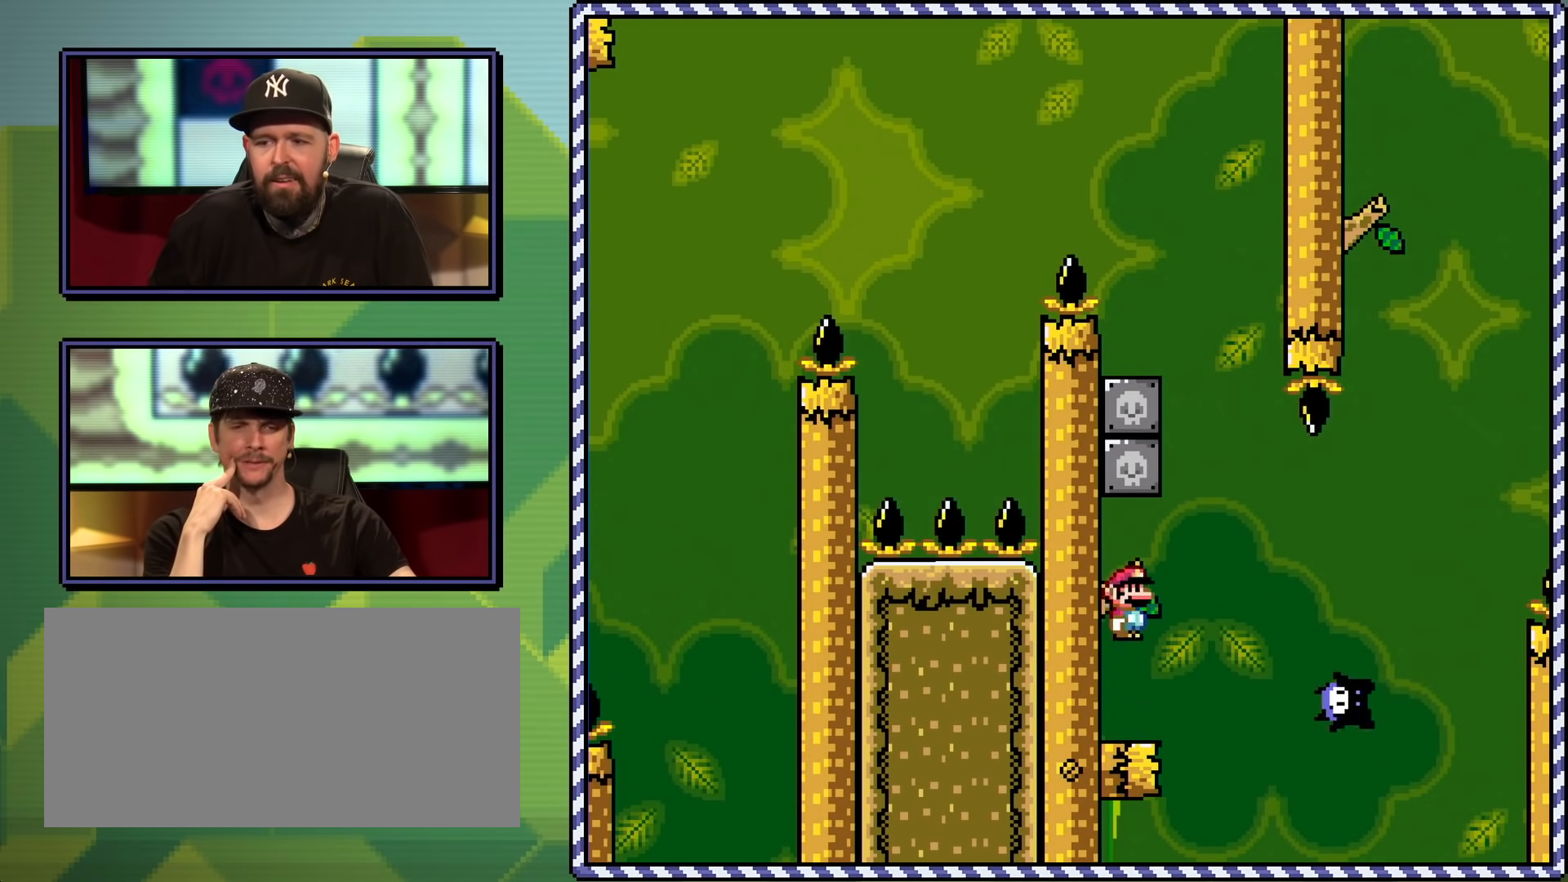
{"buttons": [], "events": []}
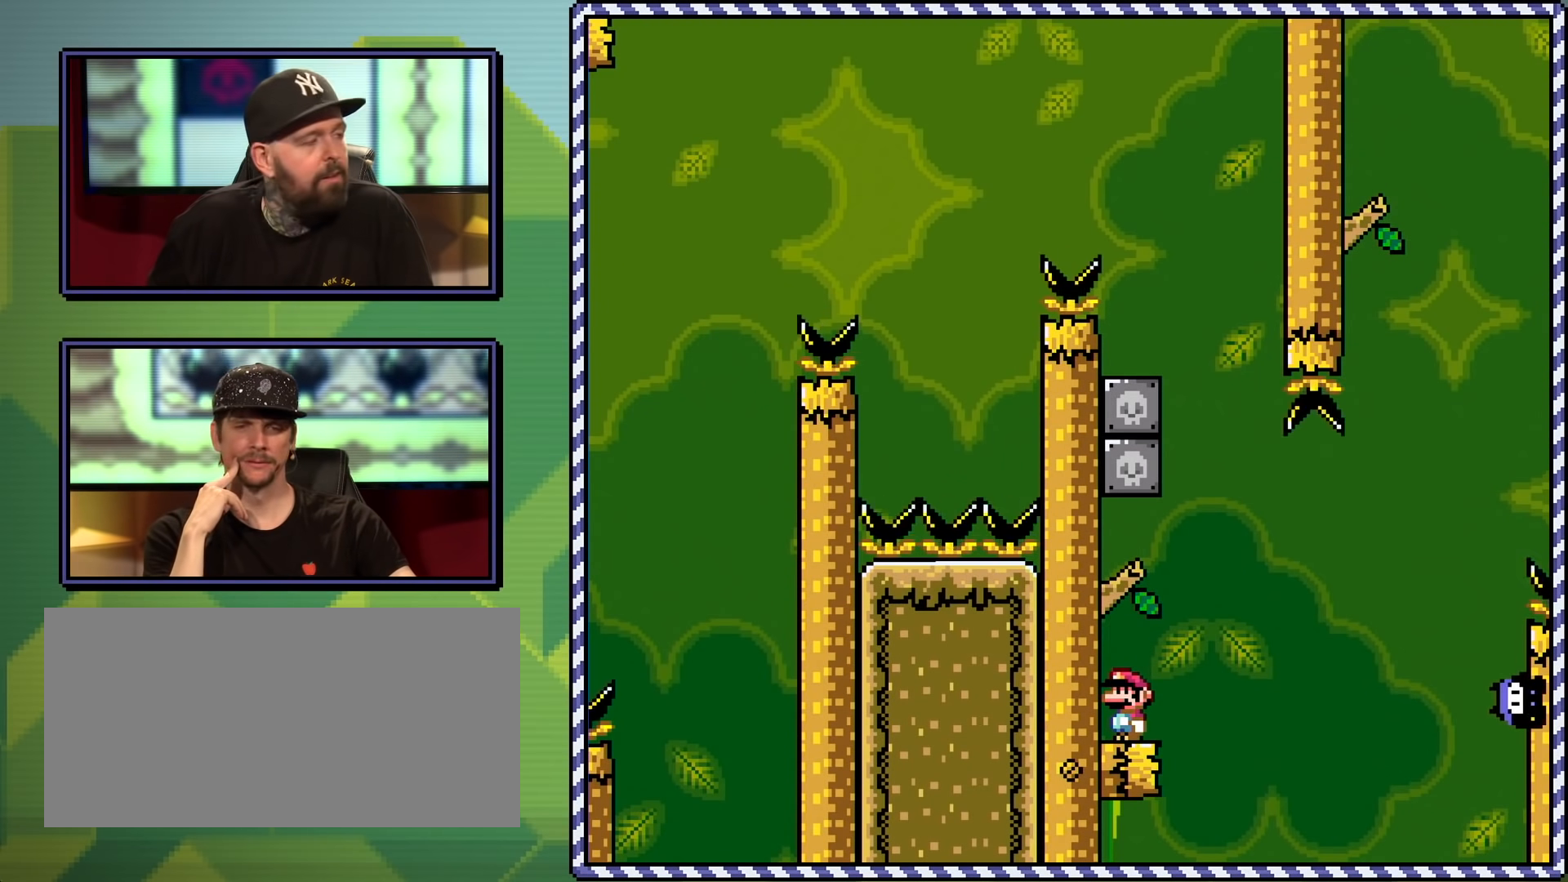
{"buttons": [], "events": []}
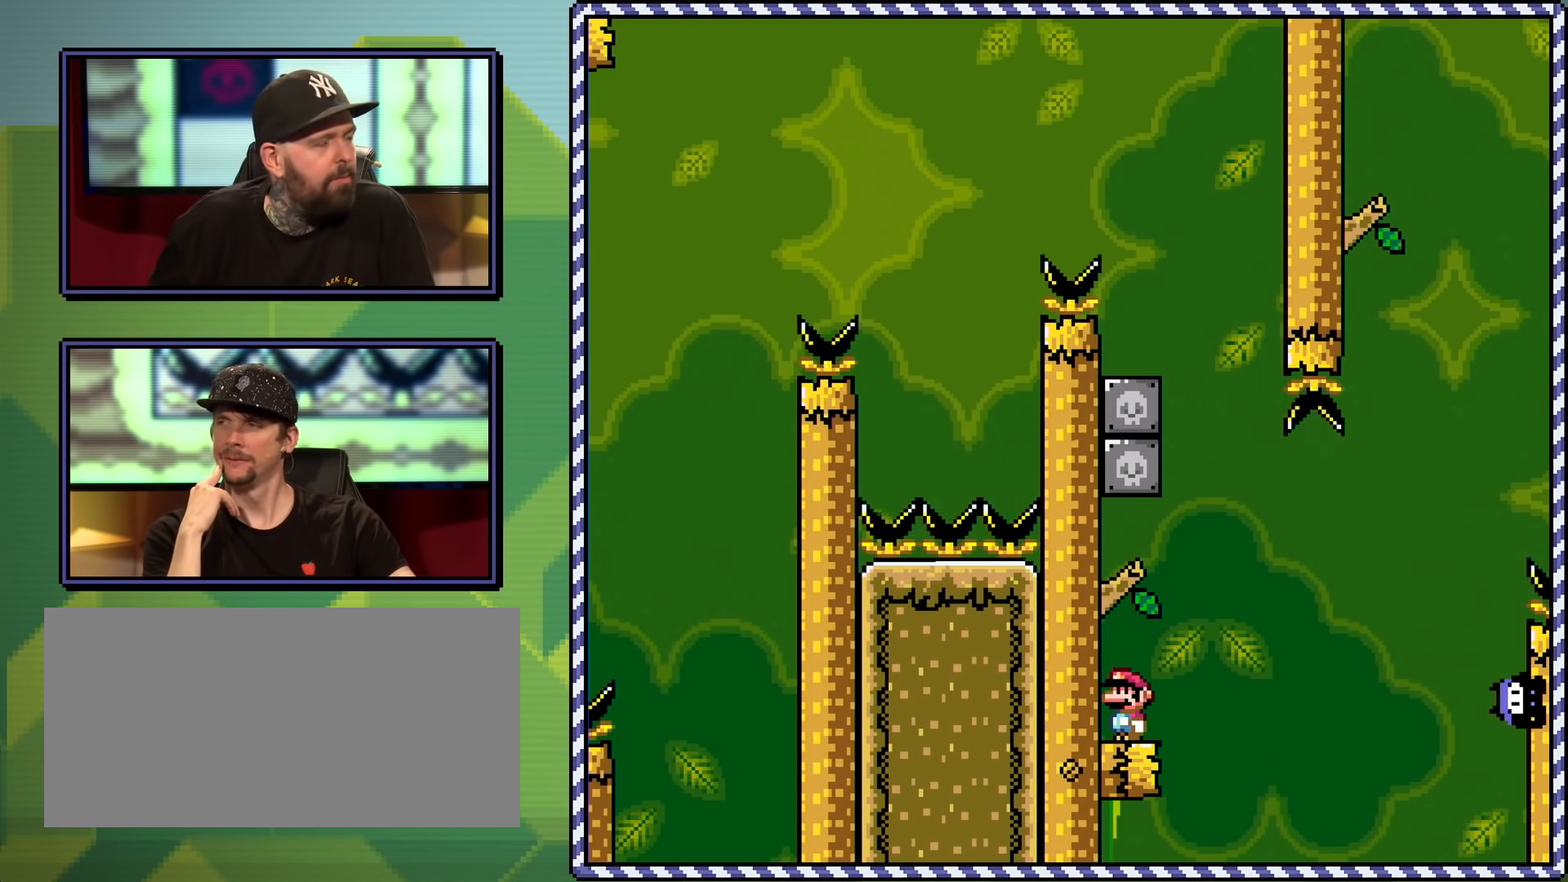
{"buttons": [], "events": [[83, "A", "down"], [117, "A", "up"]]}
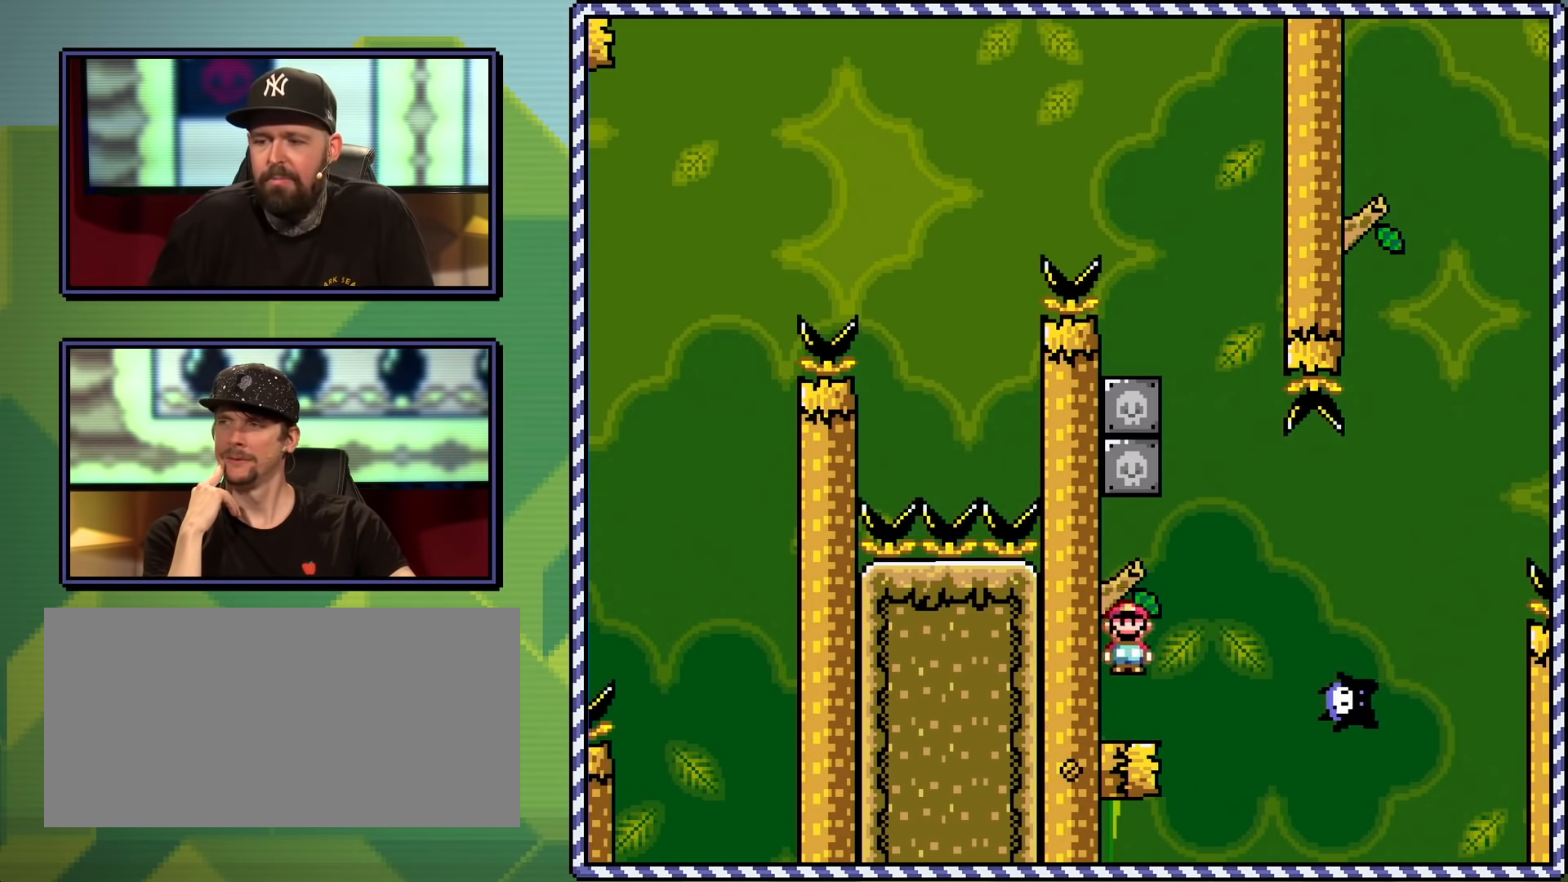
{"buttons": [], "events": [[300, "A", "down"], [333, "A", "up"]]}
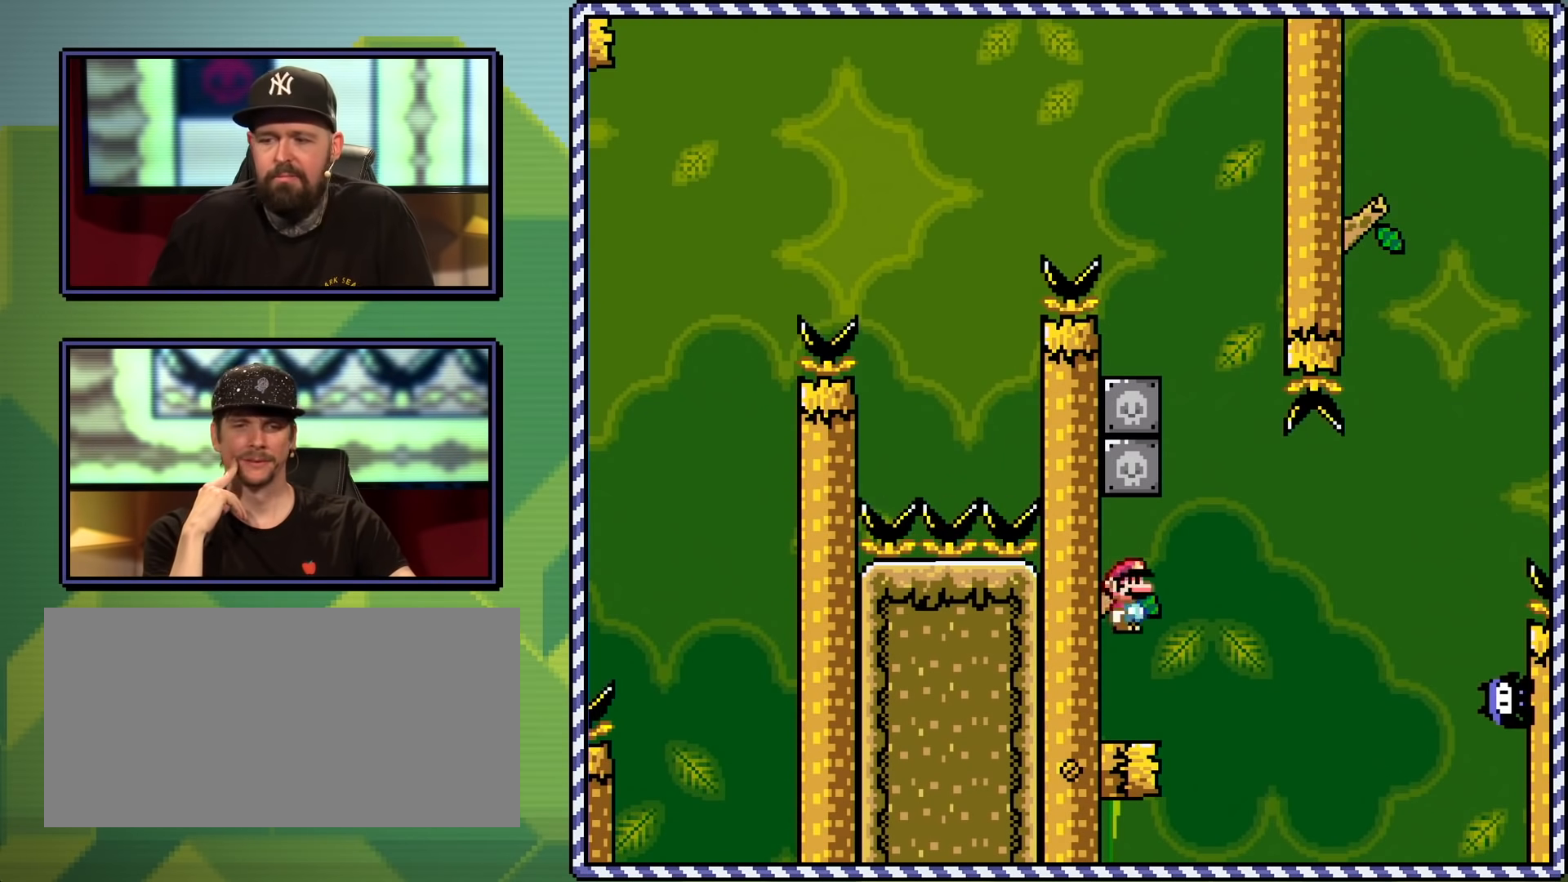
{"buttons": [], "events": [[434, "A", "down"], [484, "A", "up"]]}
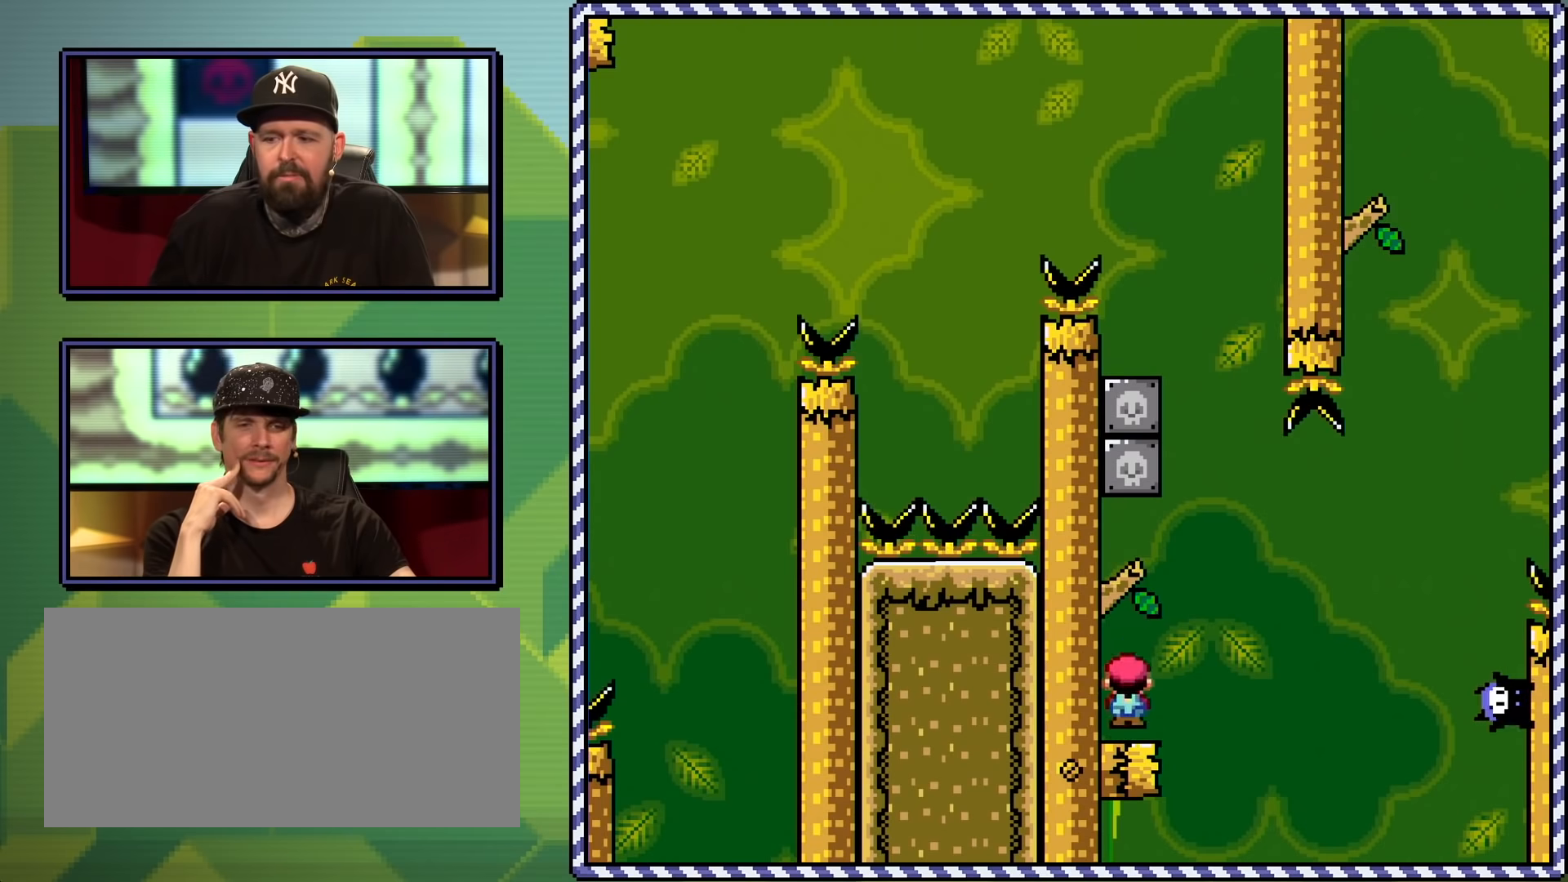
{"buttons": ["Y"], "events": [[383, "Y", "down"]]}
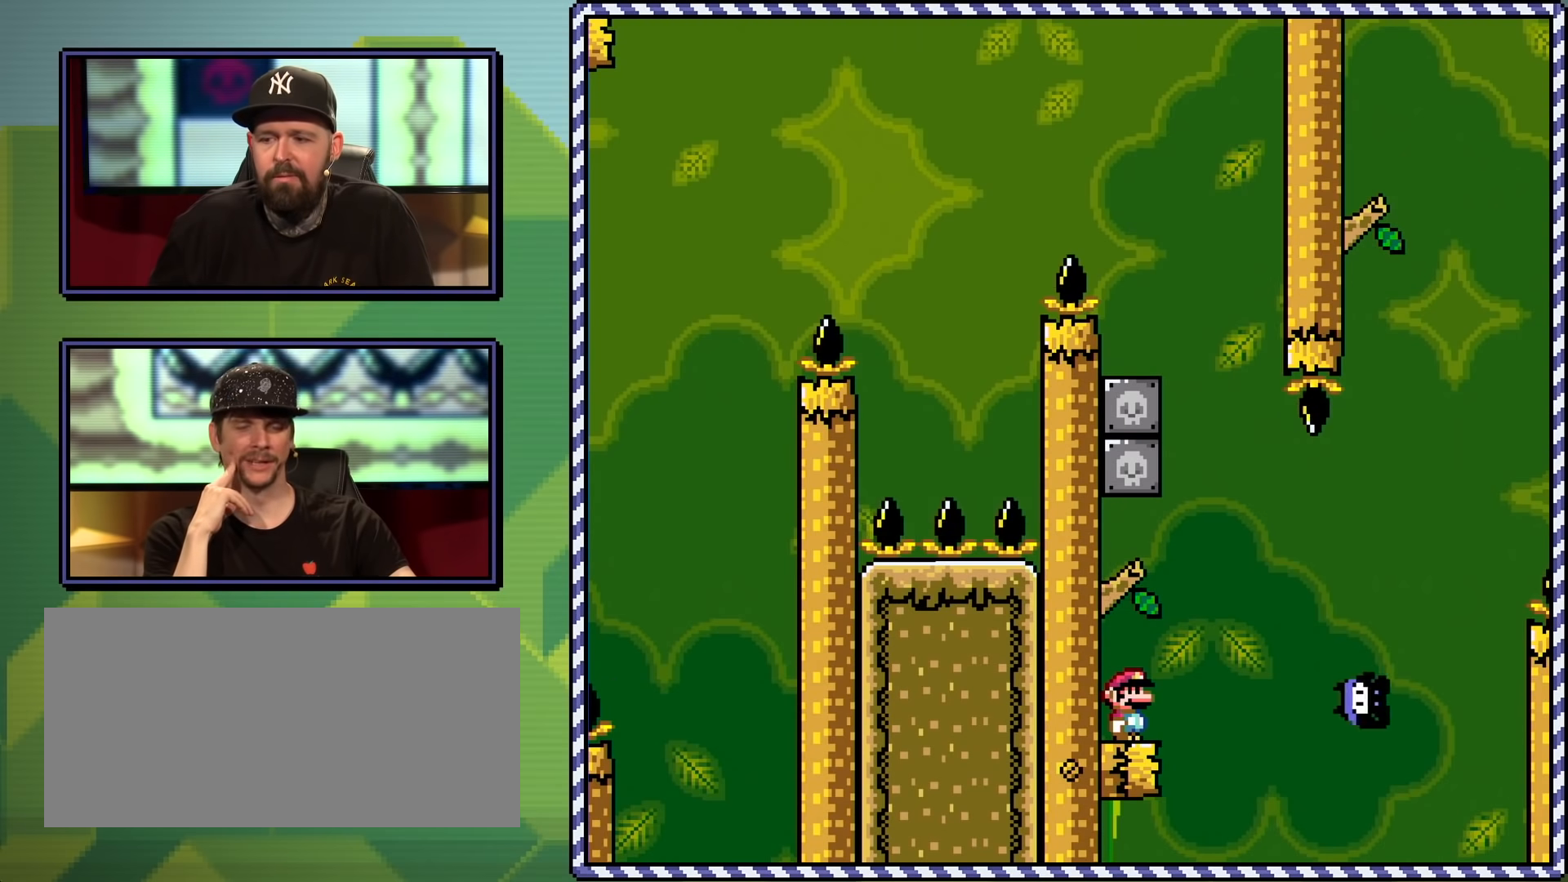
{"buttons": [], "events": [[284, "Y", "up"], [434, "A", "down"], [501, "A", "up"]]}
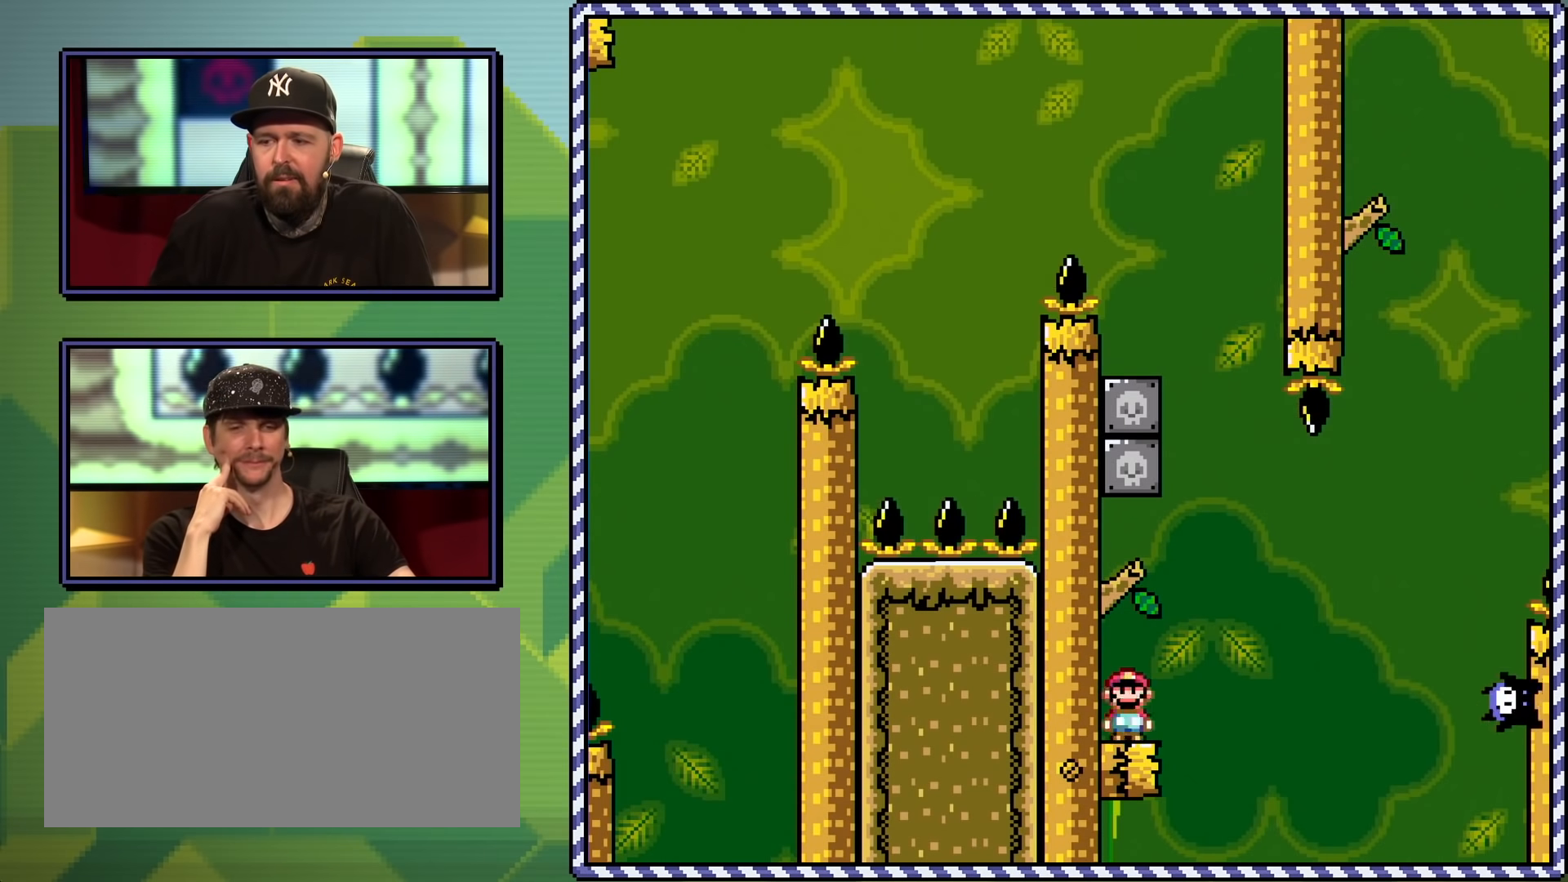
{"buttons": ["Y"], "events": [[166, "Y", "down"]]}
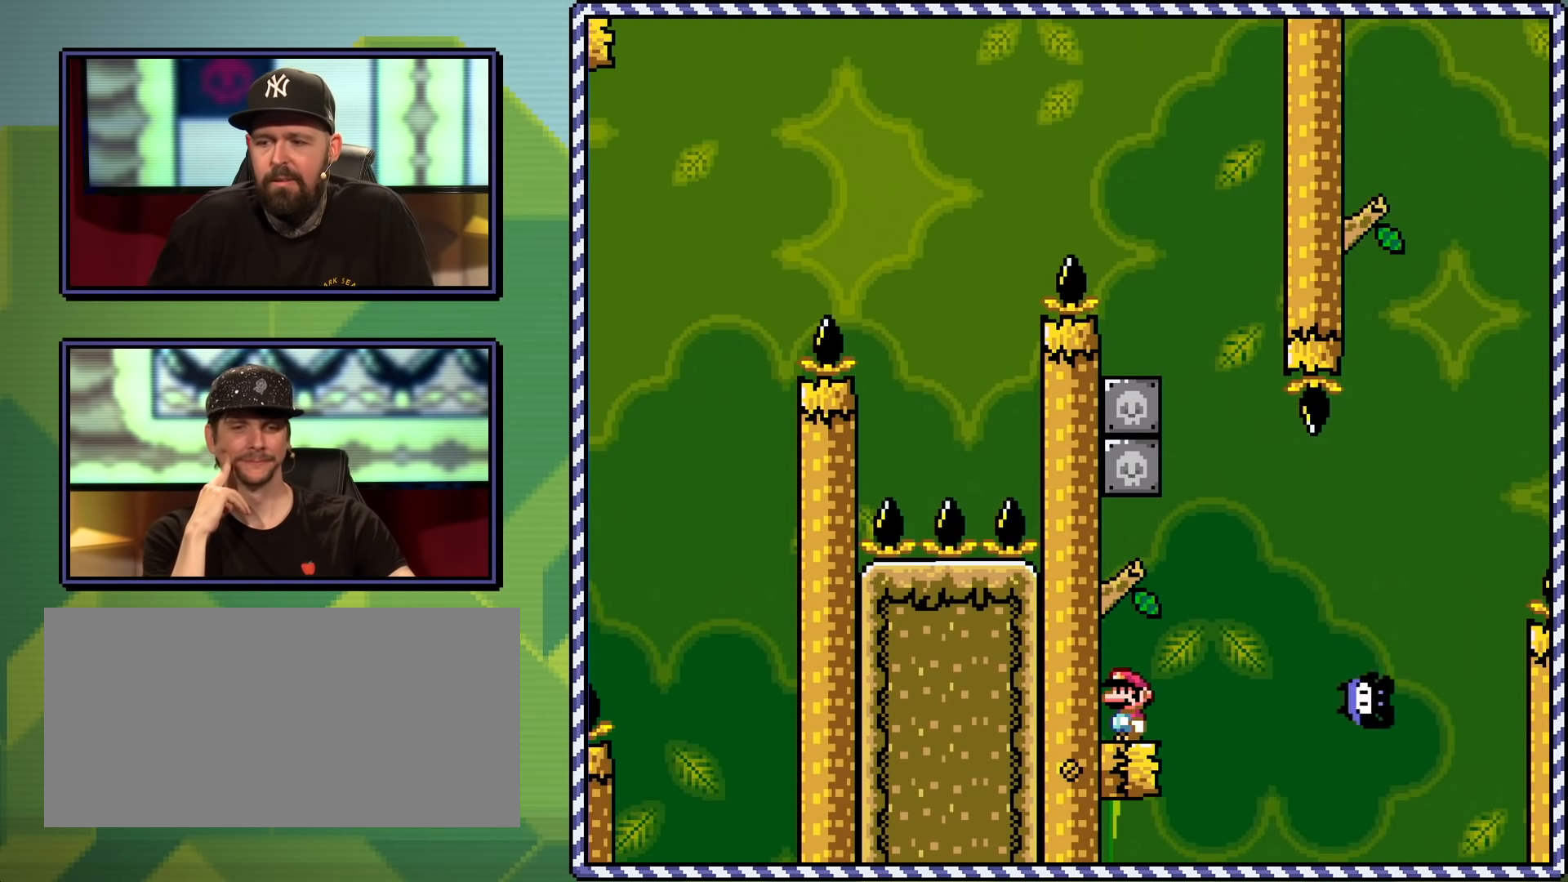
{"buttons": ["Y", "DPAD_RIGHT"], "events": [[367, "DPAD_RIGHT", "down"]]}
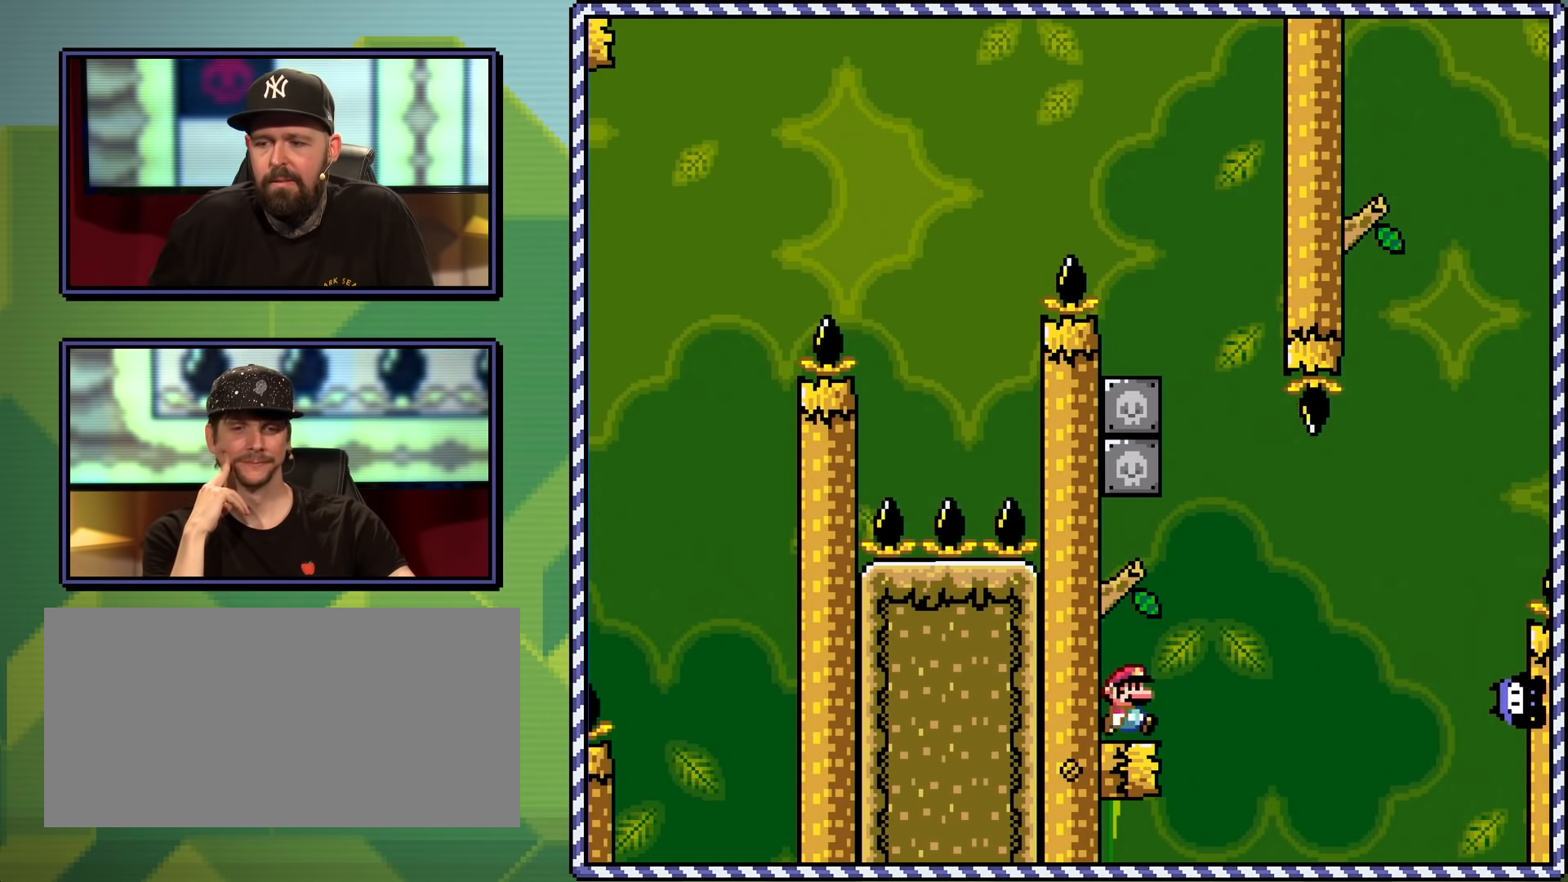
{"buttons": ["B", "Y"], "events": [[16, "B", "down"], [83, "B", "up"], [183, "B", "down"], [283, "B", "up"], [500, "B", "down"], [500, "DPAD_RIGHT", "up"]]}
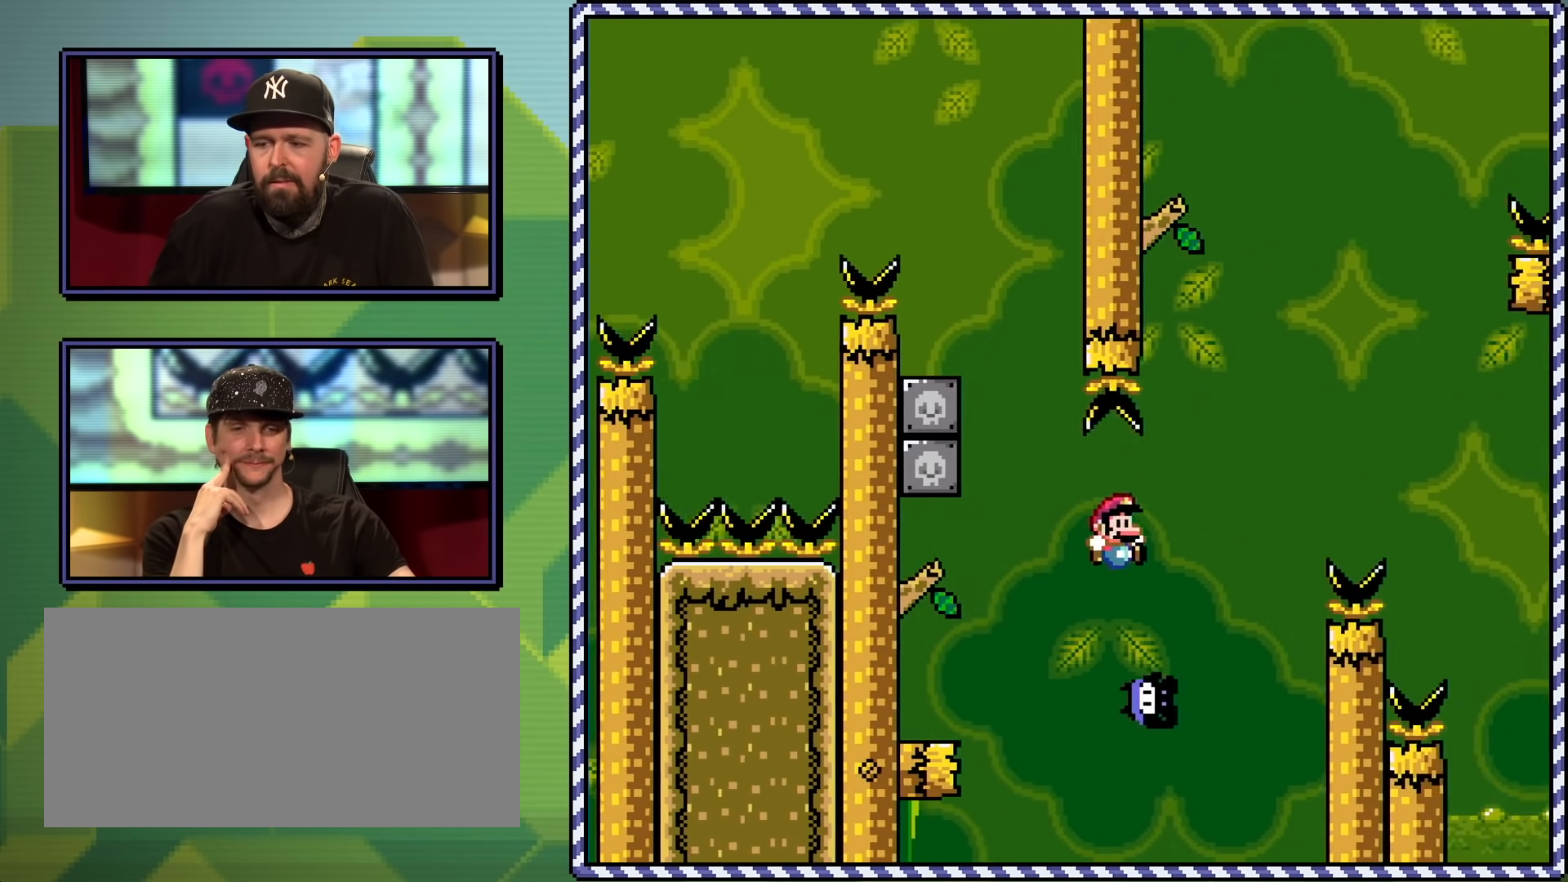
{"buttons": ["Y", "DPAD_RIGHT"], "events": [[100, "DPAD_RIGHT", "down"], [117, "DPAD_RIGHT", "up"], [167, "DPAD_RIGHT", "down"], [367, "B", "up"]]}
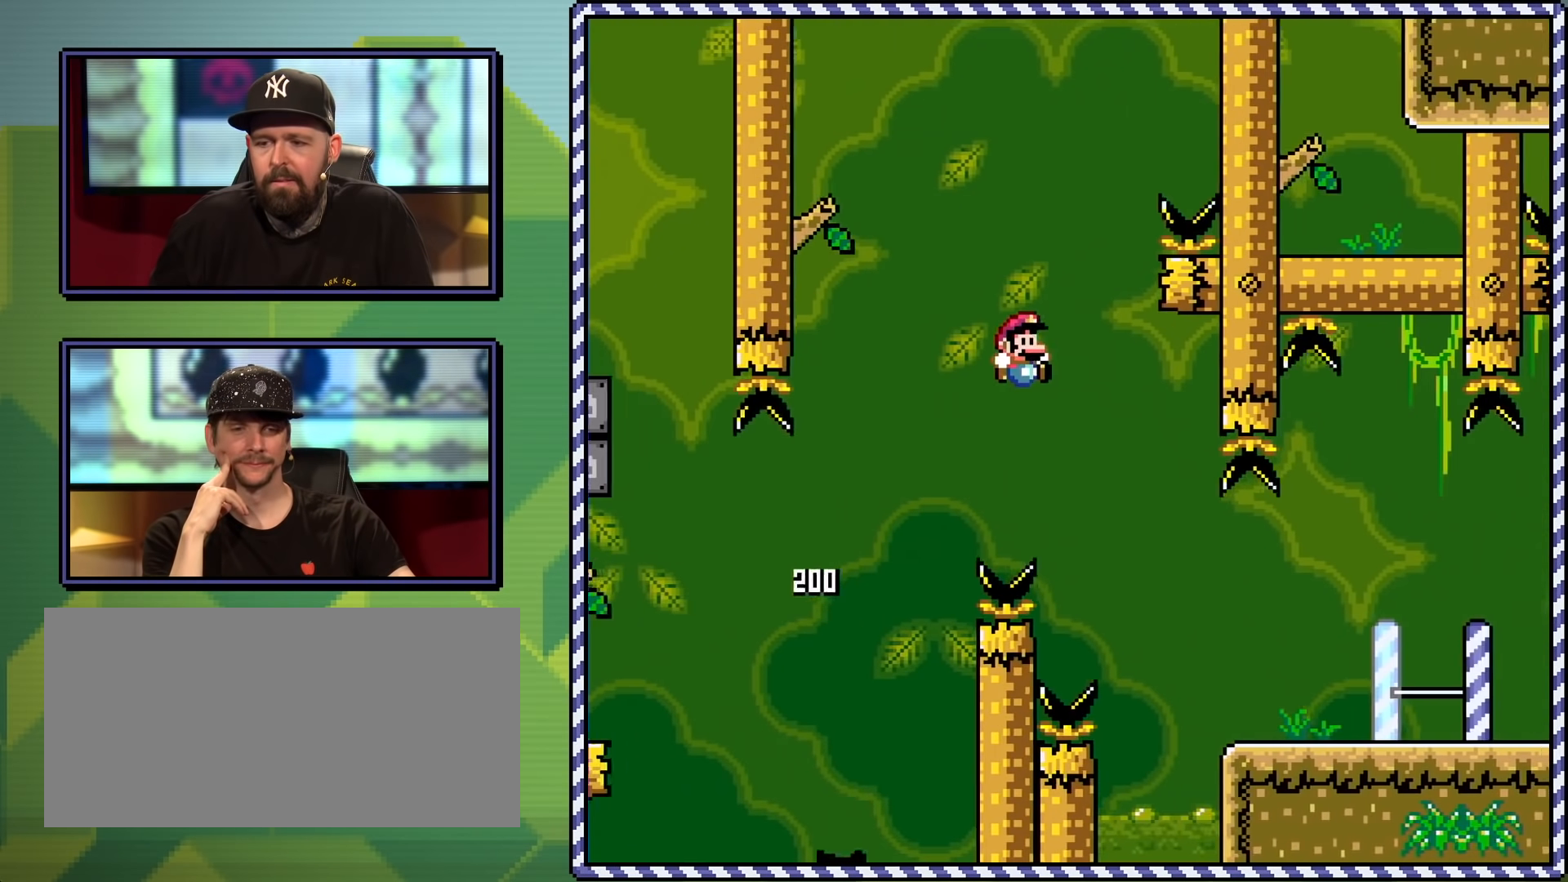
{"buttons": ["Y", "DPAD_RIGHT"], "events": []}
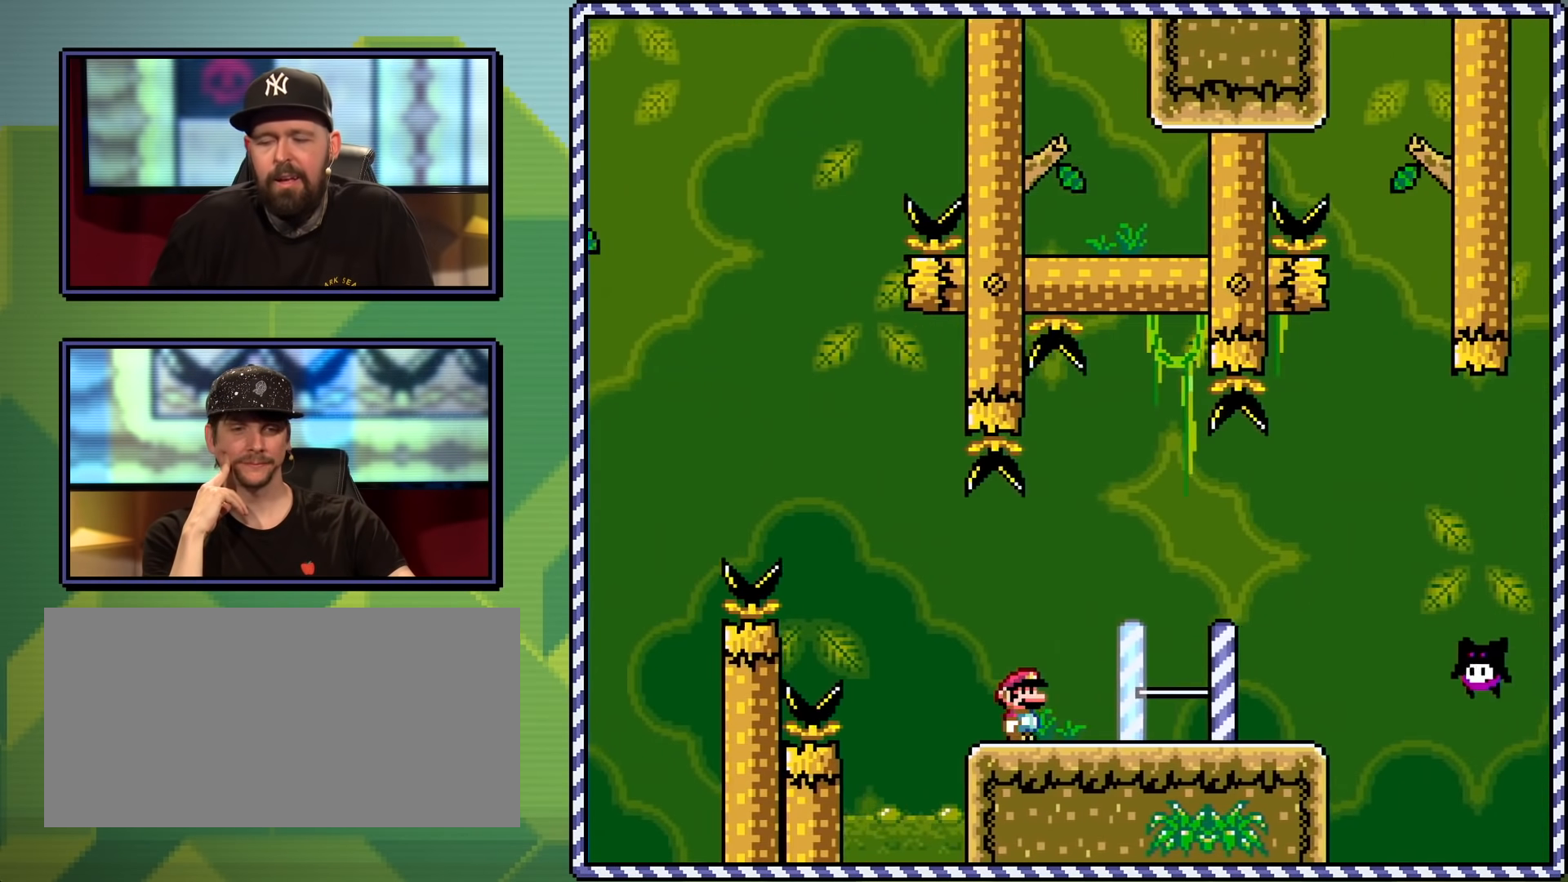
{"buttons": ["Y", "DPAD_RIGHT"], "events": [[100, "DPAD_RIGHT", "up"], [184, "DPAD_LEFT", "down"], [300, "DPAD_LEFT", "up"], [417, "DPAD_RIGHT", "down"]]}
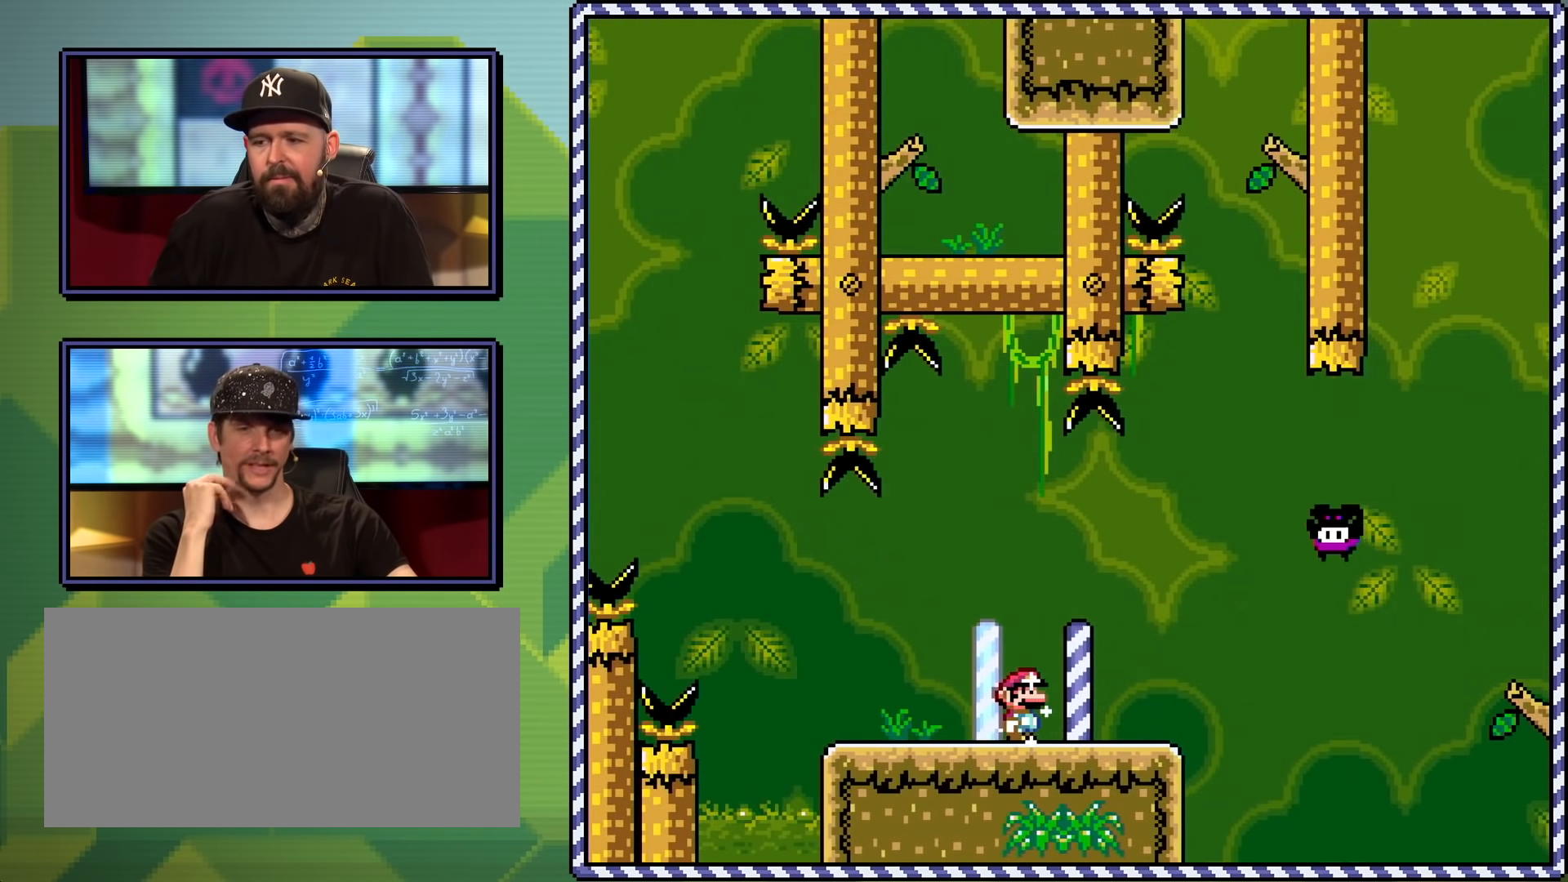
{"buttons": ["Y", "DPAD_RIGHT"], "events": [[116, "DPAD_RIGHT", "up"], [433, "DPAD_RIGHT", "down"]]}
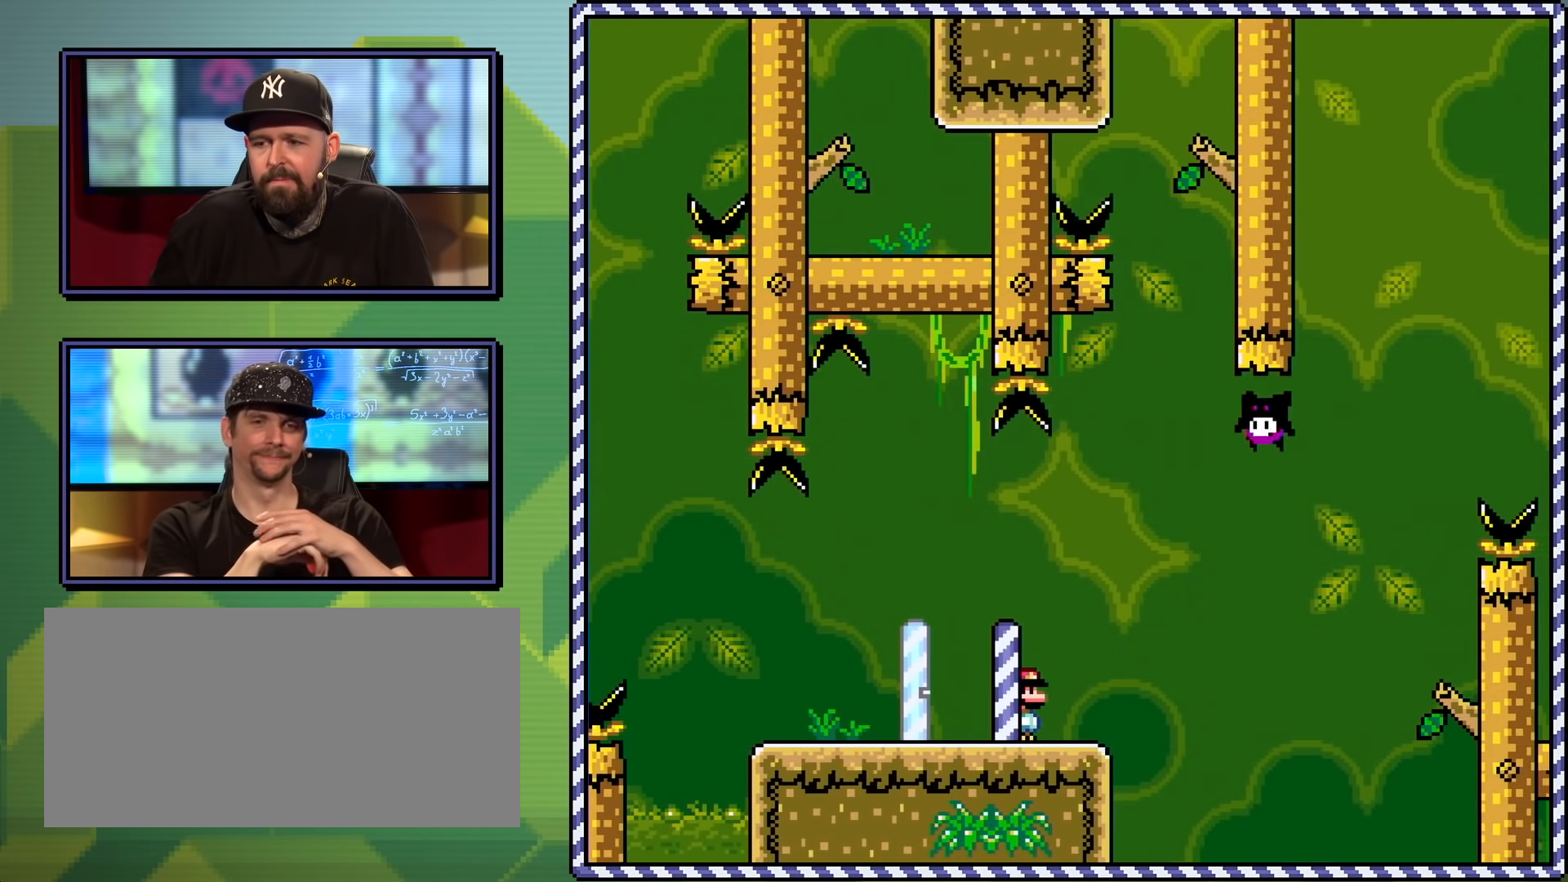
{"buttons": ["Y"], "events": [[67, "B", "down"], [150, "DPAD_RIGHT", "up"], [200, "DPAD_RIGHT", "down"], [284, "B", "up"], [417, "DPAD_RIGHT", "up"]]}
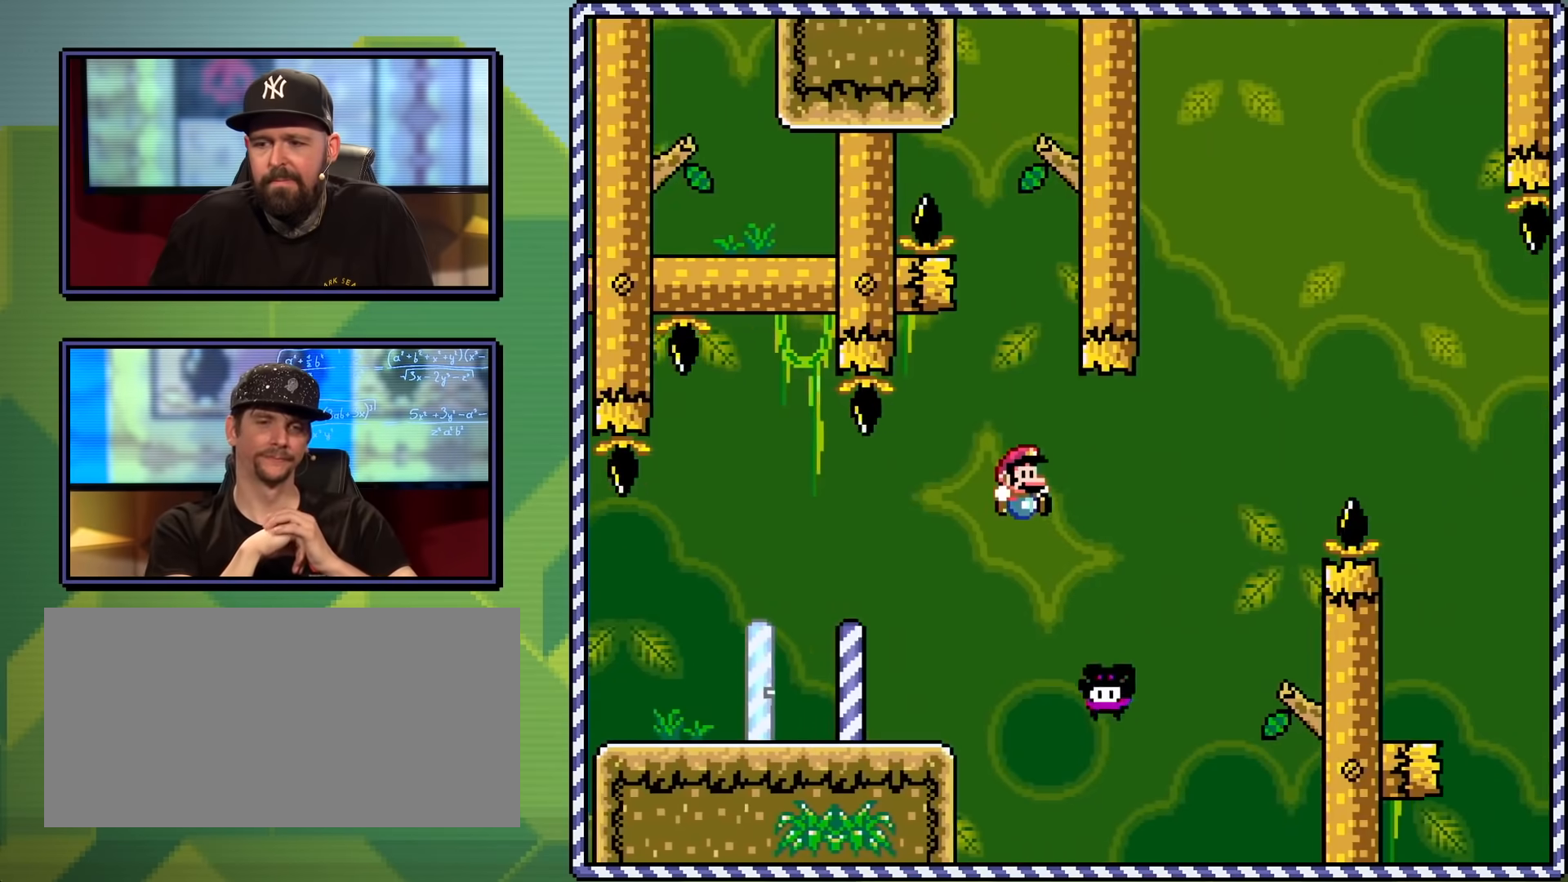
{"buttons": ["Y", "DPAD_RIGHT"], "events": [[16, "B", "down"], [33, "DPAD_RIGHT", "down"], [450, "B", "up"]]}
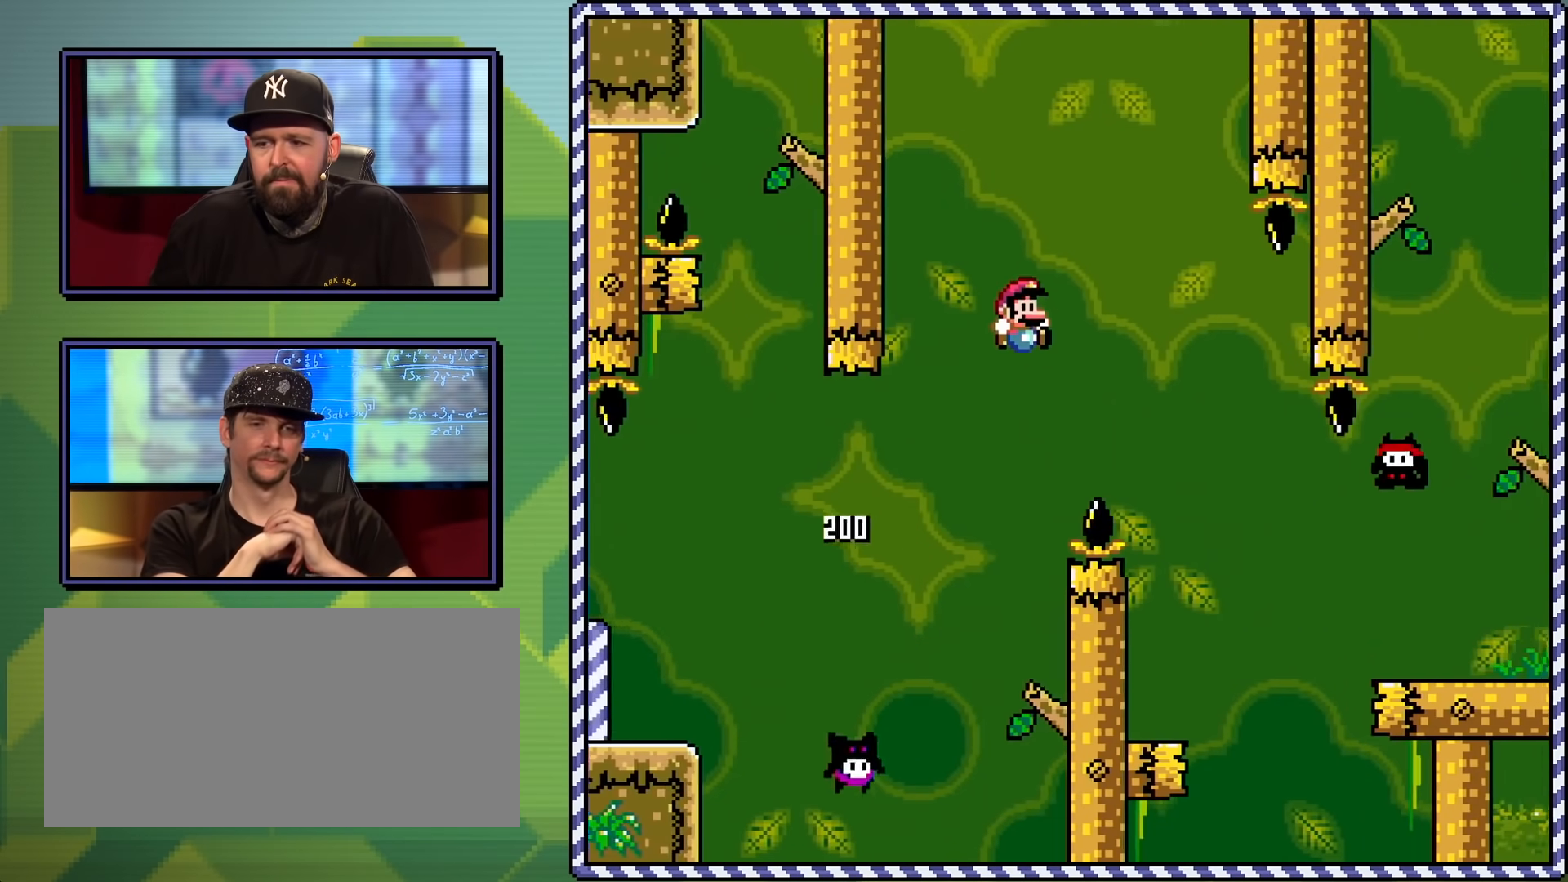
{"buttons": ["Y", "DPAD_LEFT"], "events": [[167, "DPAD_RIGHT", "up"], [167, "DPAD_UP", "down"], [184, "DPAD_UP", "up"], [217, "DPAD_LEFT", "down"], [284, "DPAD_UP", "down"], [501, "DPAD_UP", "up"]]}
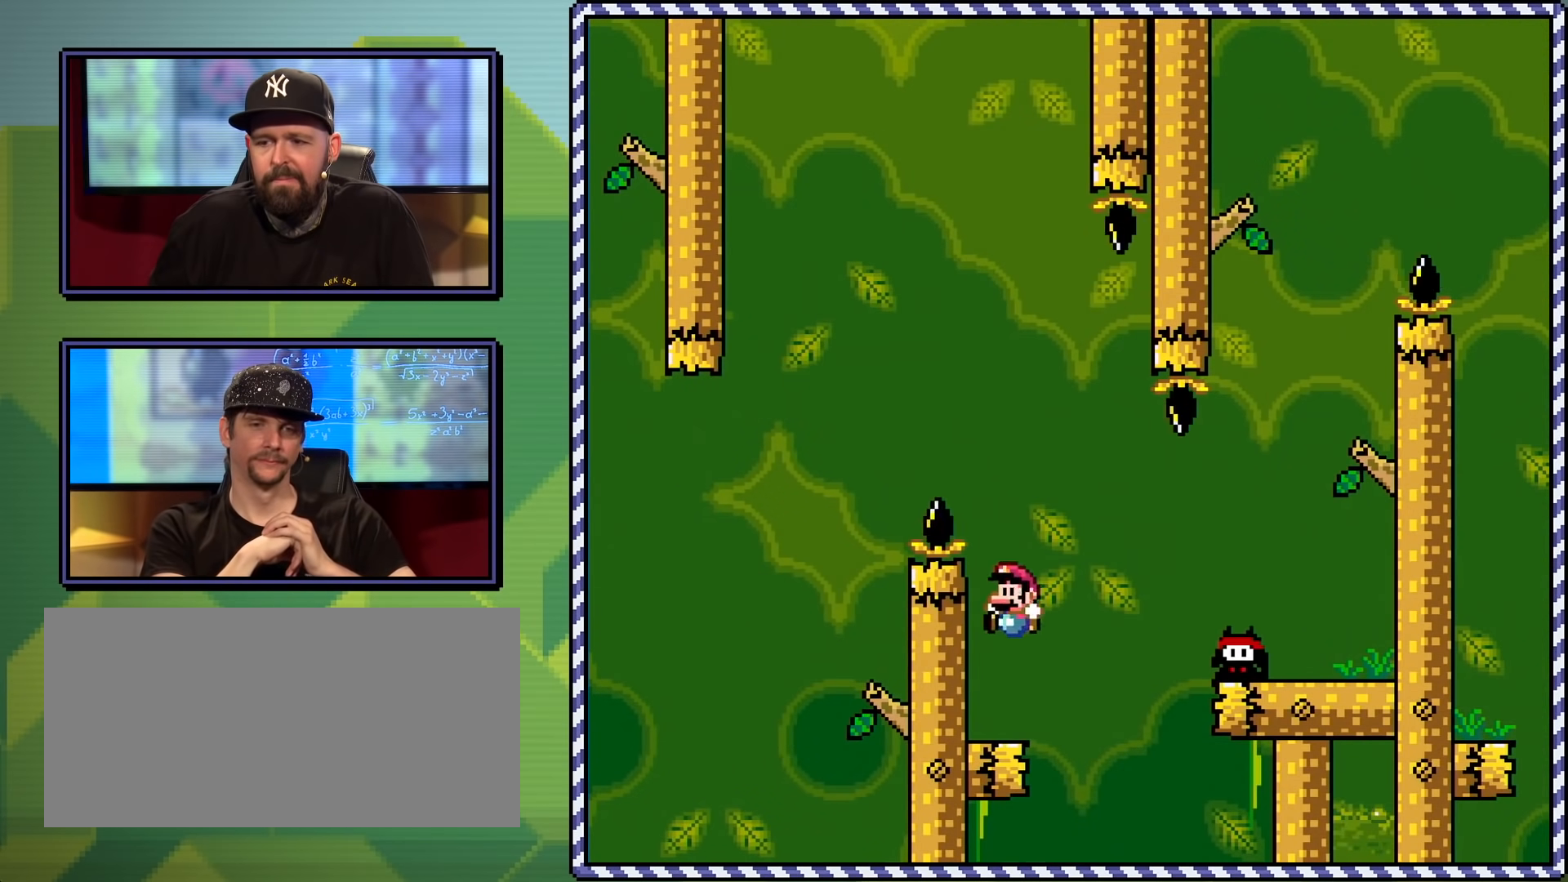
{"buttons": ["X"], "events": [[66, "DPAD_LEFT", "up"], [100, "Y", "up"], [166, "X", "down"]]}
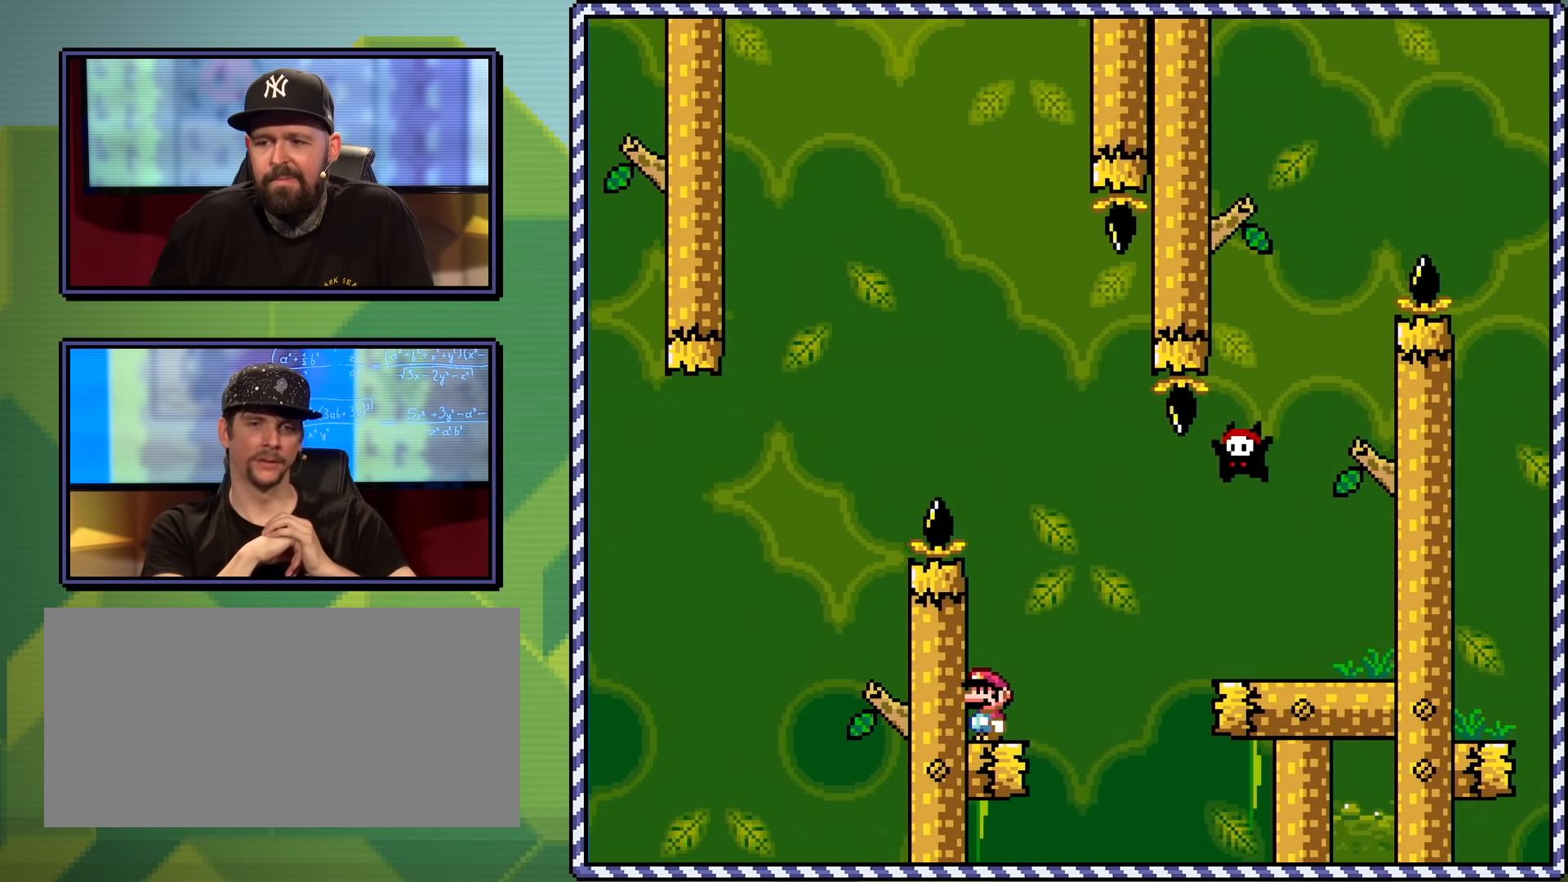
{"buttons": ["X"], "events": []}
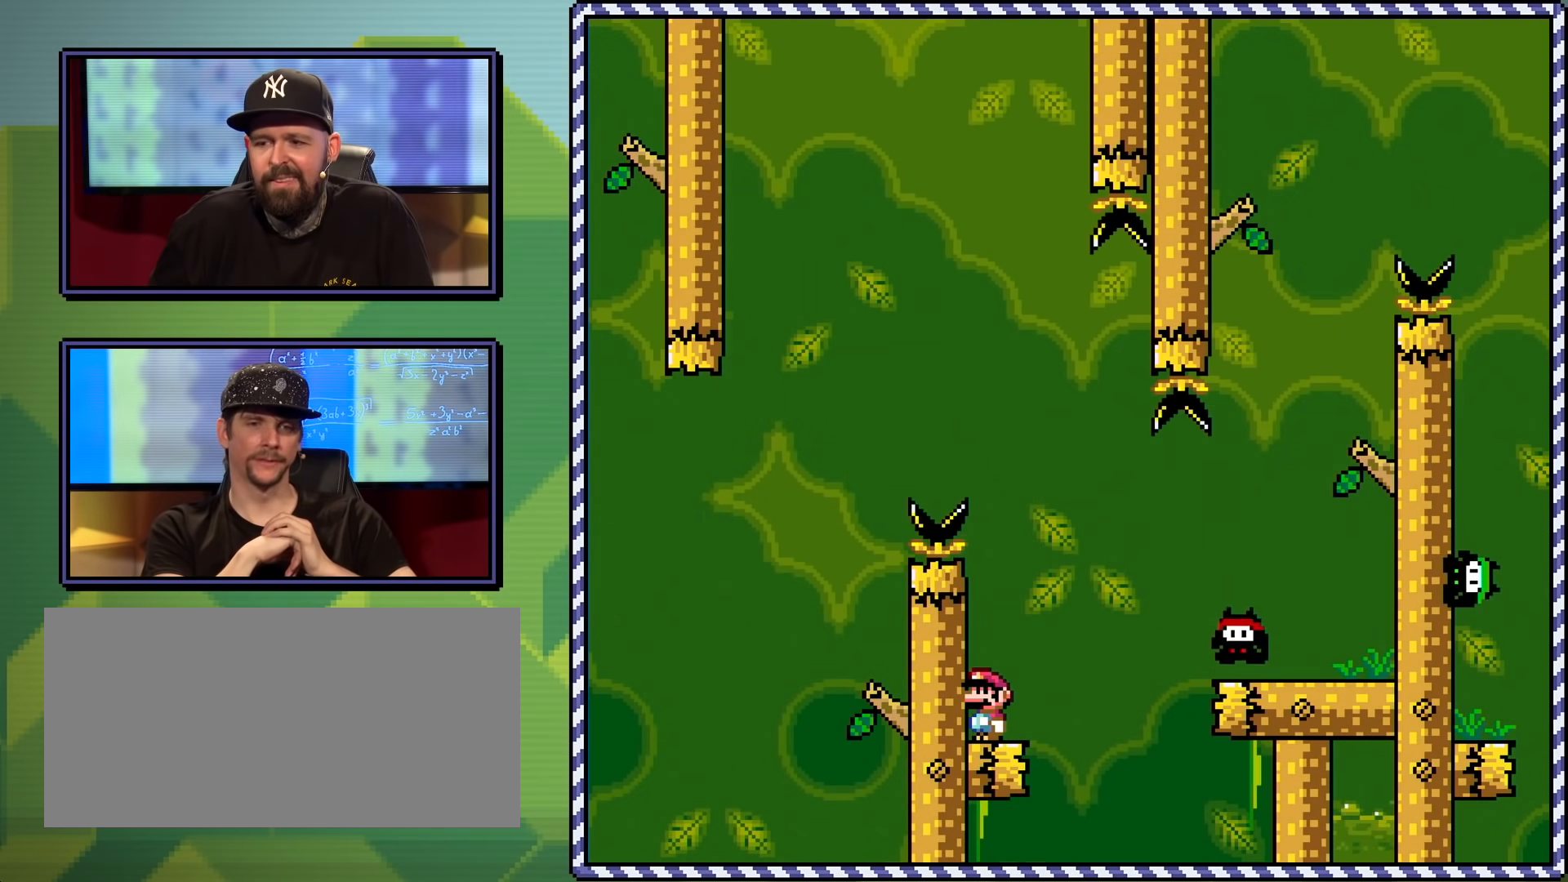
{"buttons": ["X", "DPAD_RIGHT"], "events": [[200, "DPAD_RIGHT", "down"], [300, "A", "down"], [433, "A", "up"]]}
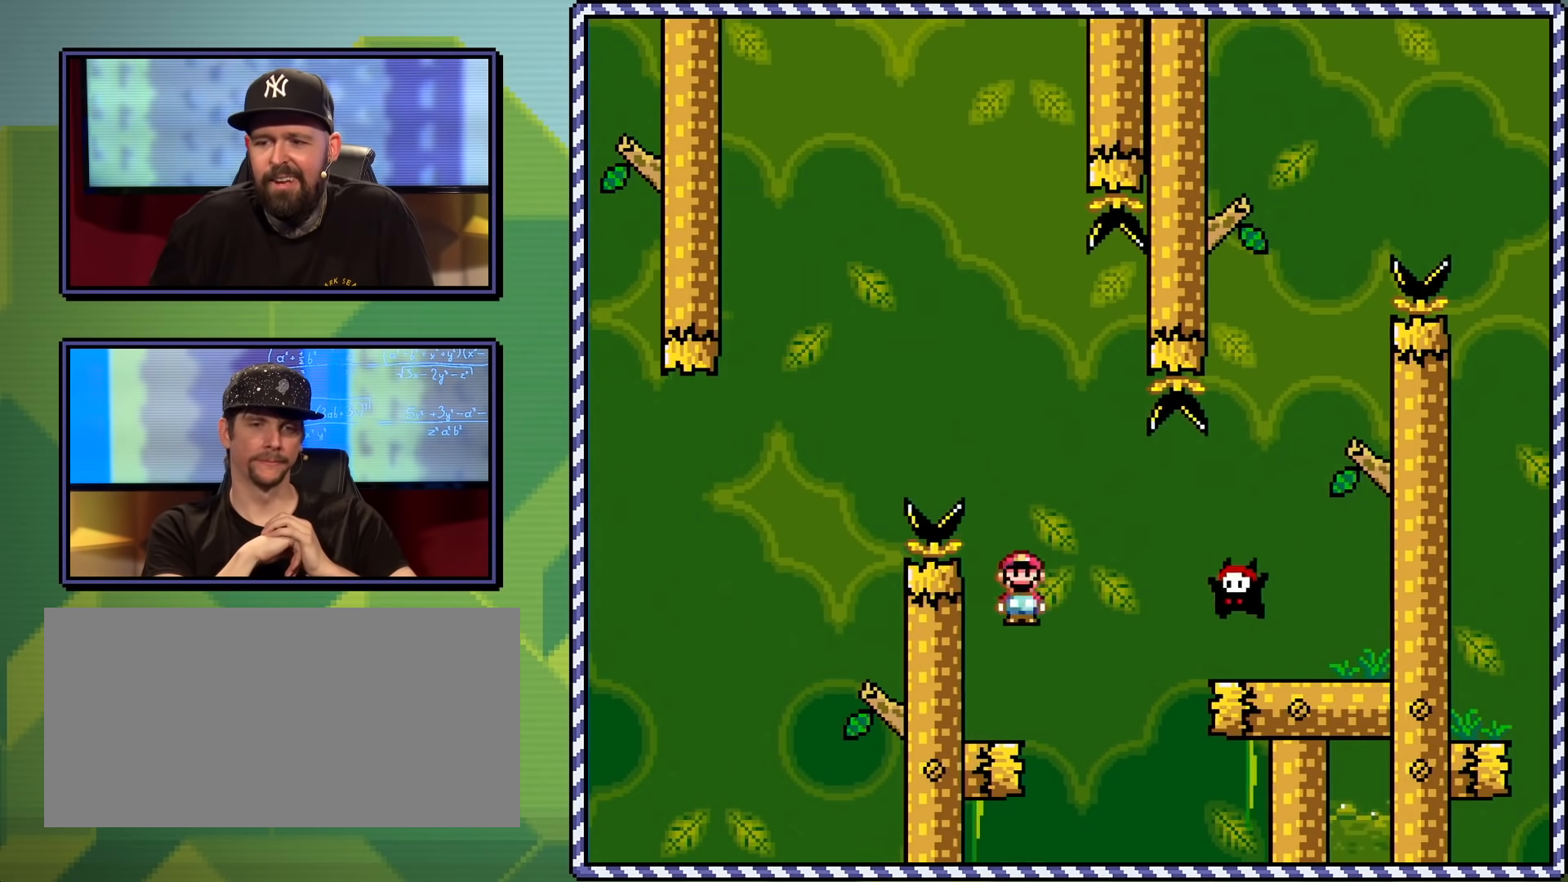
{"buttons": ["Y", "DPAD_RIGHT"], "events": [[33, "A", "down"], [267, "A", "up"], [434, "Y", "down"], [450, "X", "up"]]}
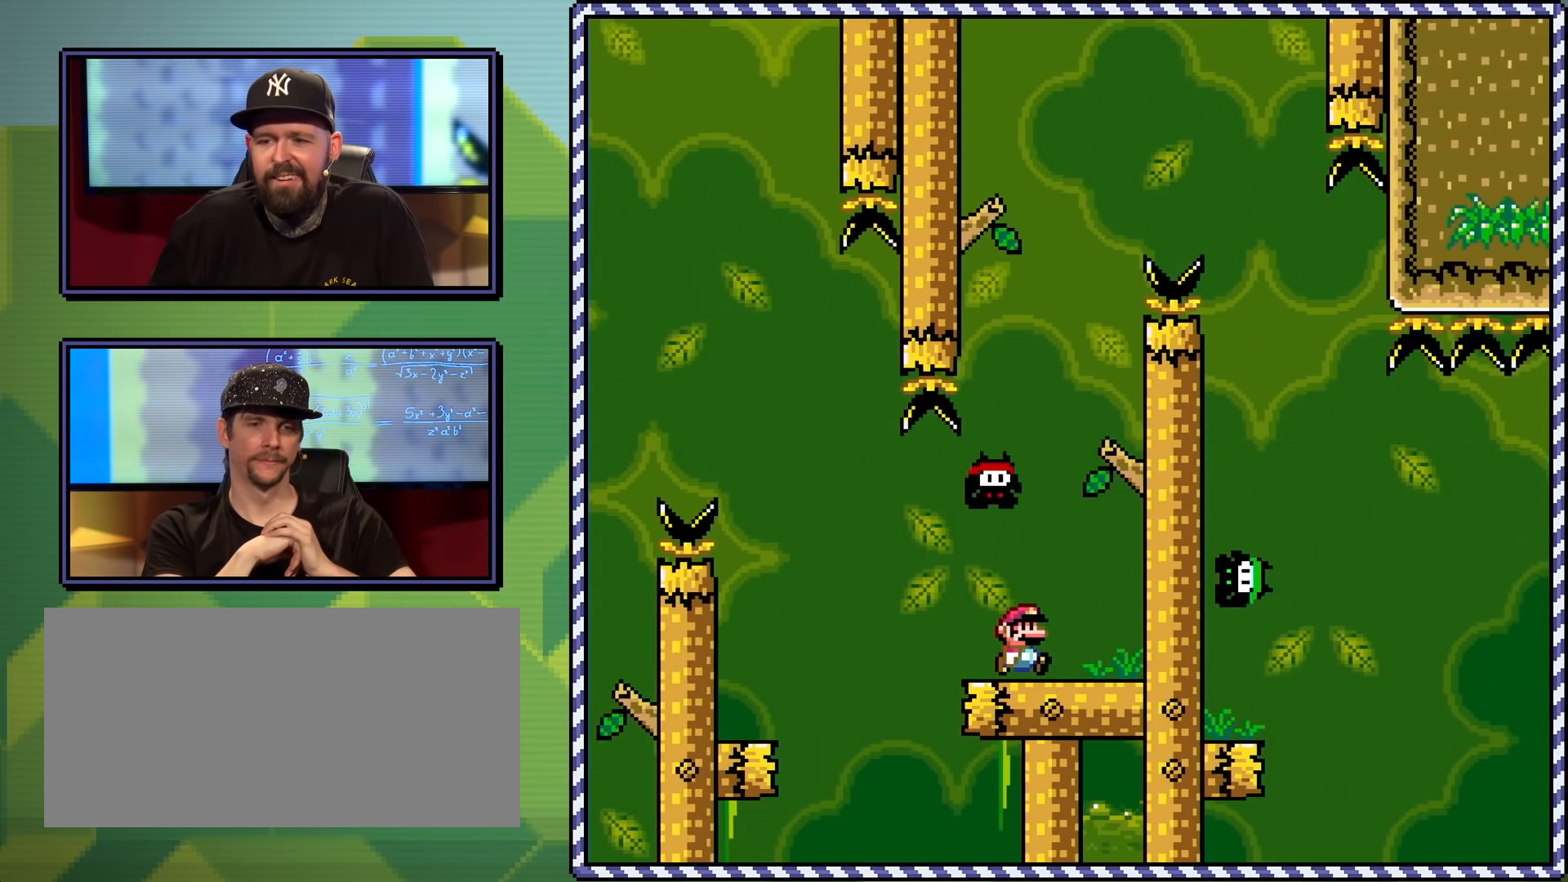
{"buttons": ["B", "Y", "DPAD_UP"], "events": [[83, "DPAD_RIGHT", "up"], [250, "DPAD_LEFT", "down"], [400, "B", "down"], [450, "DPAD_UP", "down"], [483, "DPAD_LEFT", "up"]]}
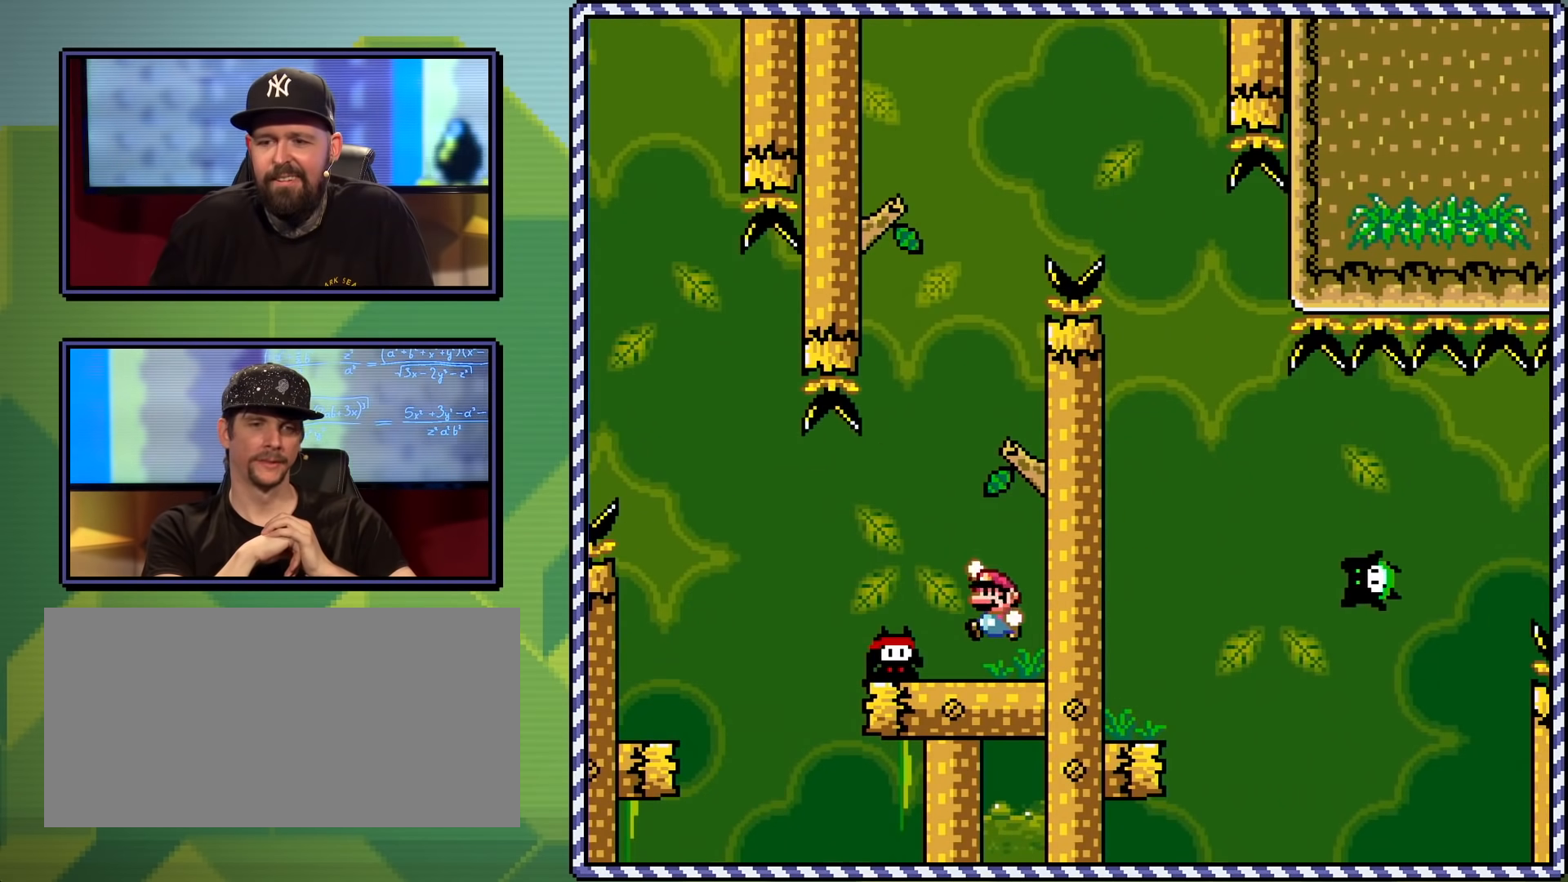
{"buttons": ["B", "Y", "DPAD_UP", "DPAD_RIGHT"], "events": [[17, "DPAD_RIGHT", "down"], [17, "DPAD_UP", "up"], [83, "DPAD_UP", "down"], [134, "DPAD_LEFT", "down"], [134, "DPAD_RIGHT", "up"], [334, "DPAD_UP", "up"], [367, "DPAD_LEFT", "up"], [451, "DPAD_RIGHT", "down"], [484, "DPAD_UP", "down"]]}
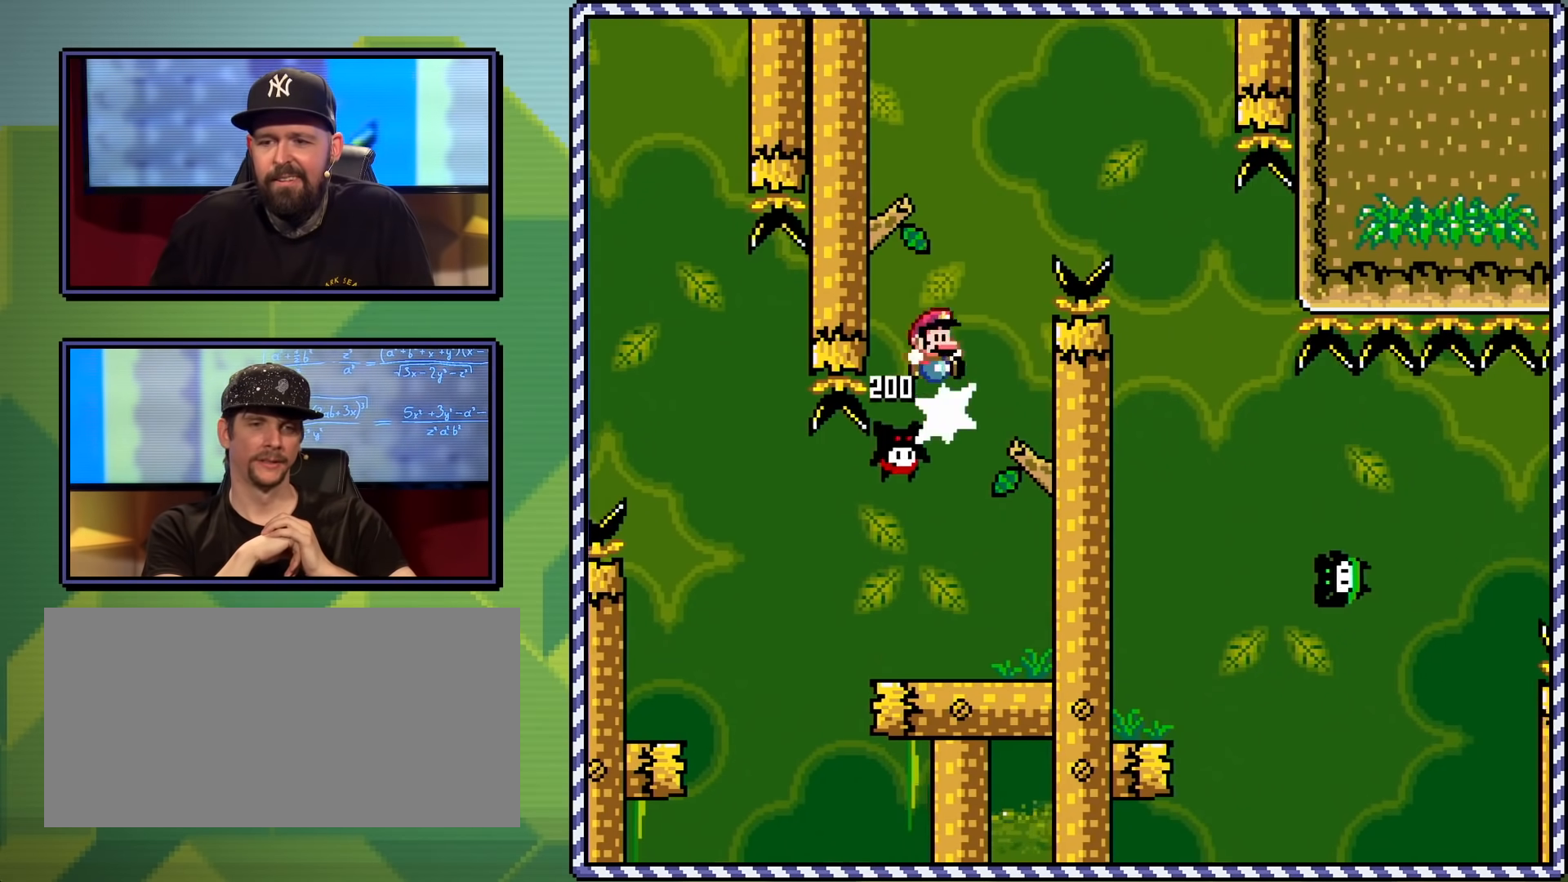
{"buttons": ["B", "Y", "DPAD_RIGHT"], "events": [[83, "DPAD_UP", "up"]]}
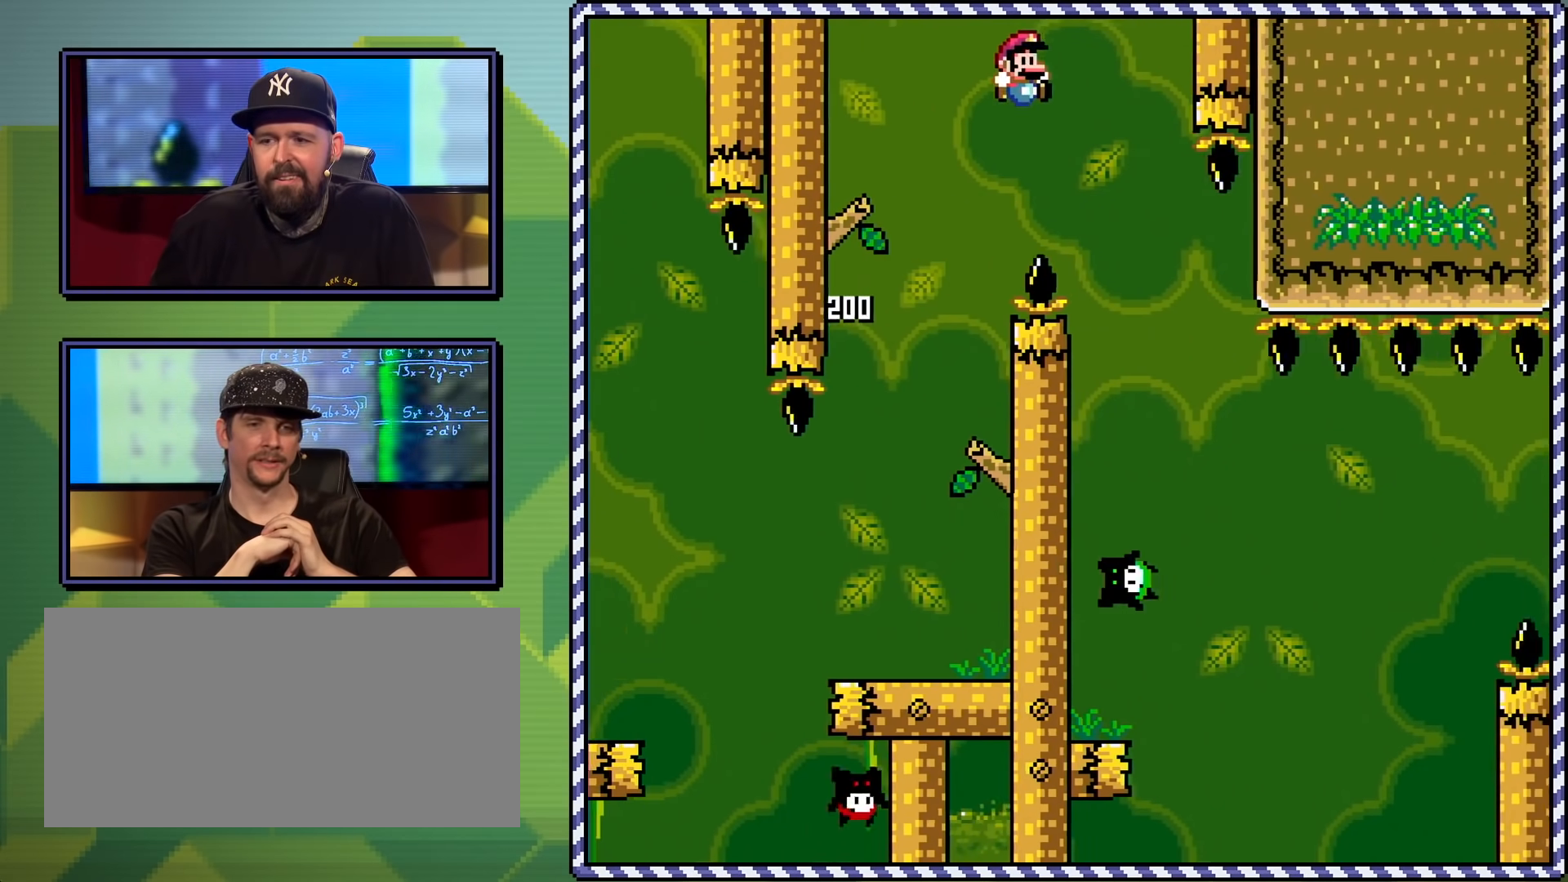
{"buttons": ["Y", "DPAD_LEFT"], "events": [[83, "B", "up"], [83, "DPAD_RIGHT", "up"], [83, "DPAD_UP", "down"], [117, "DPAD_LEFT", "down"], [250, "DPAD_UP", "up"], [284, "DPAD_LEFT", "up"], [350, "DPAD_LEFT", "down"]]}